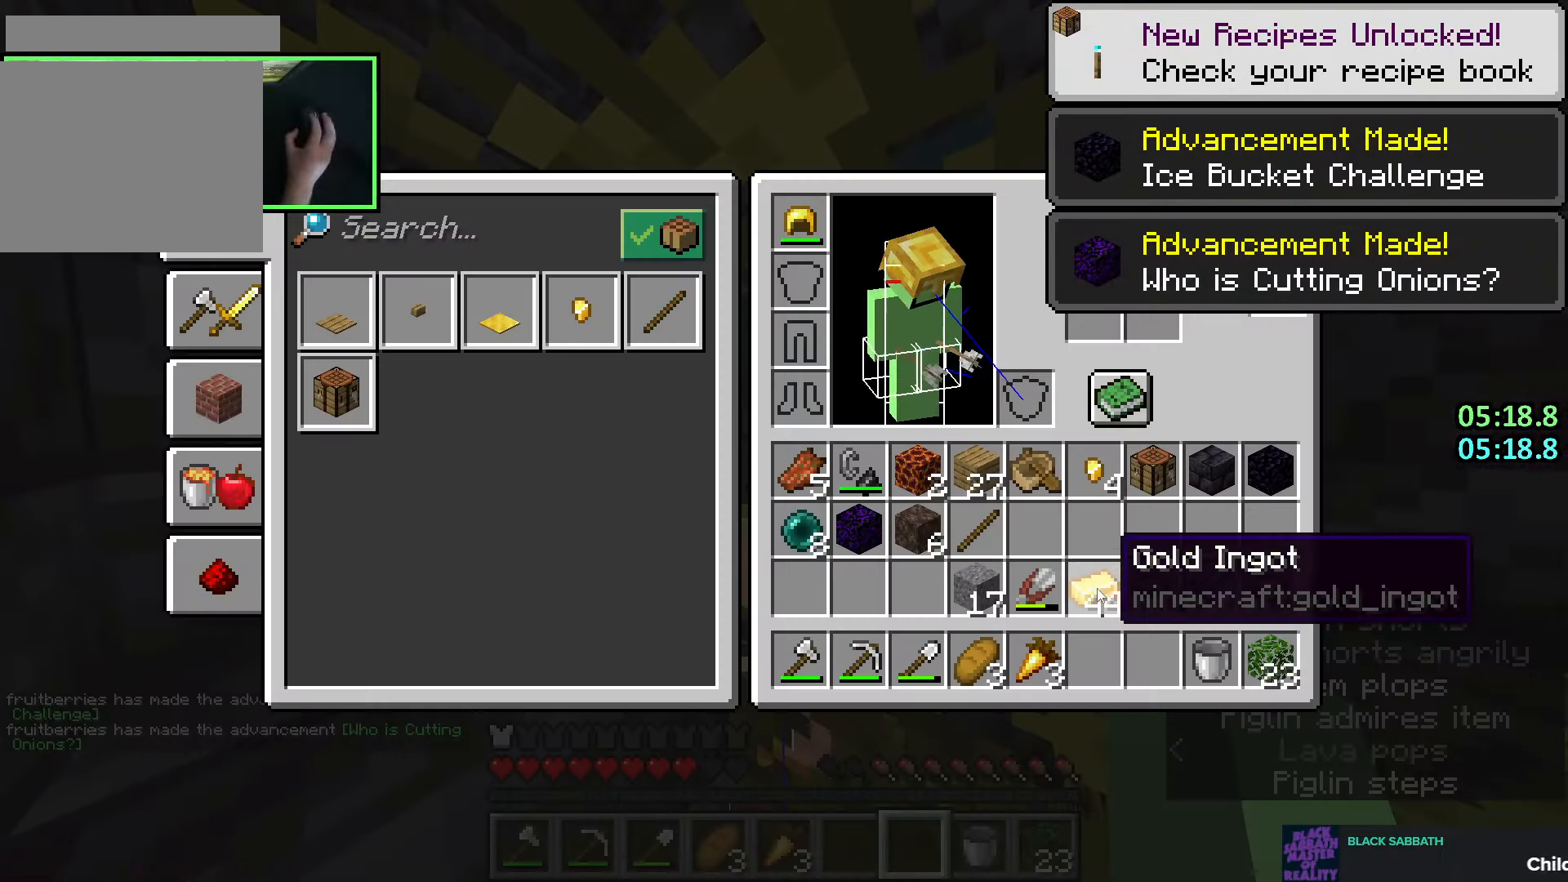
Gameplay with keyboard and mouse; each line is a JSON object with the keys and mouse buttons held at the frame after it. "events" lists presses ("down") and releases ("up") of "a", "ctrl", "d", "e", "q", "s", "shift", "space", "w", "mouse_left", "mouse_wheel", "mouse_right", "mouse_mb4" and "mouse_mb5" between this image and that frame as [ms after this image, input, new state], when the widget could be followed in between. "mouse_left", "mouse_wheel", "mouse_right", "mouse_mb4", "mouse_mb5" = the "left", "wheel", "right", "mb4", "mb5" buttons of the "mouse" list. No other keys are recorded. Fast repeated clicks can show as one long hold. "wheel" means that the mouse wheel is clicked or scrolled. Mouse movement is not recorded.
{"keys": [], "mouse": [], "events": [[50, "shift", "down"], [150, "mouse_left", "down"], [250, "e", "down"], [250, "mouse_left", "up"], [316, "shift", "up"], [350, "e", "up"]]}
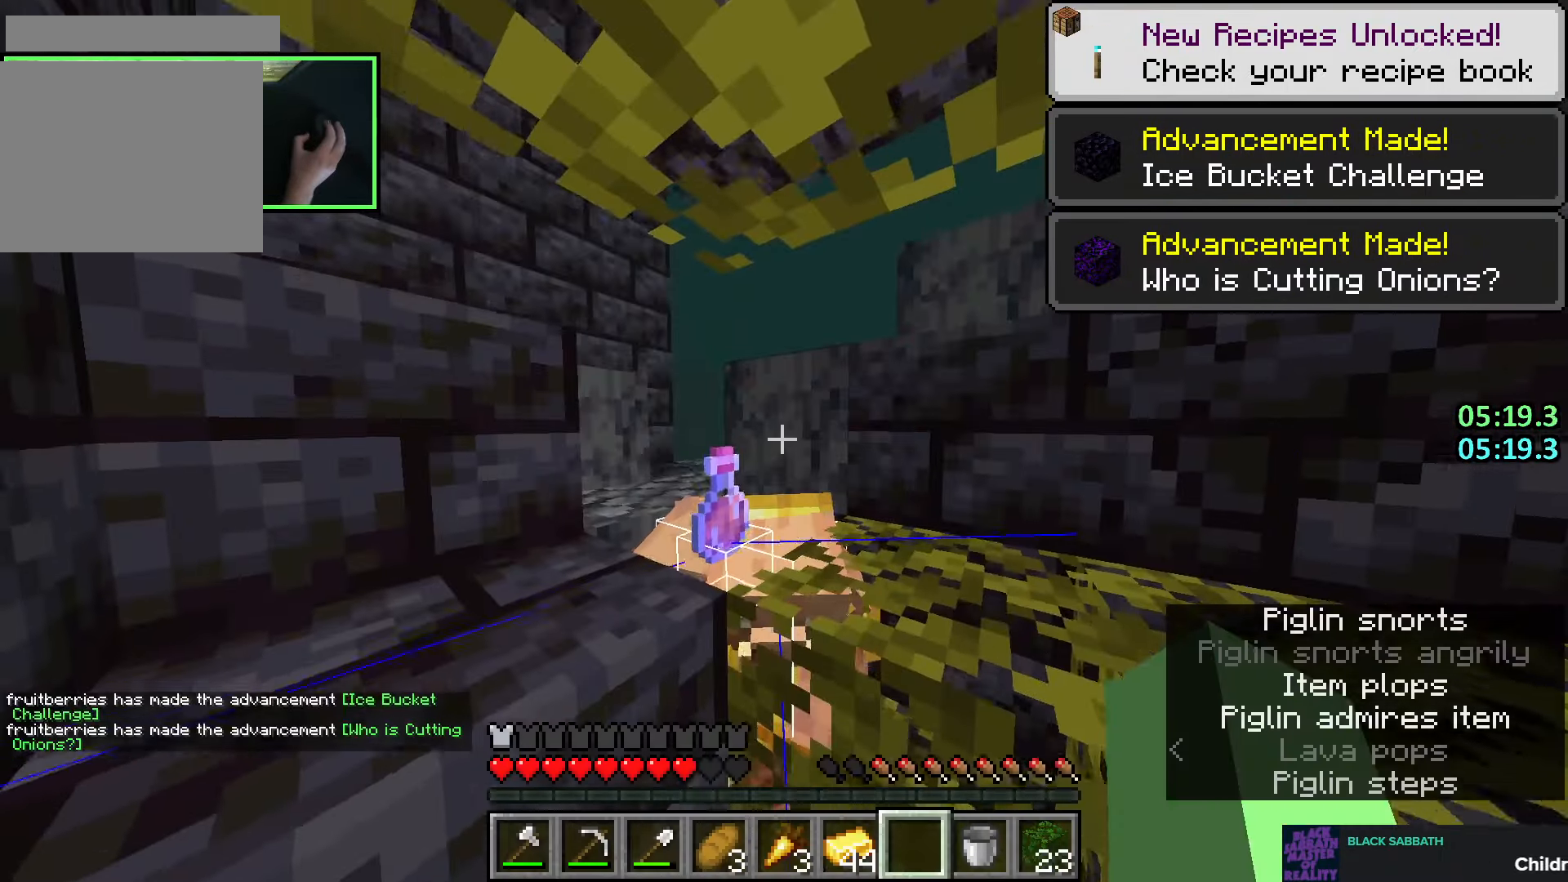
{"keys": [], "mouse": [], "events": [[16, "mouse_wheel", "down"], [133, "mouse_wheel", "up"]]}
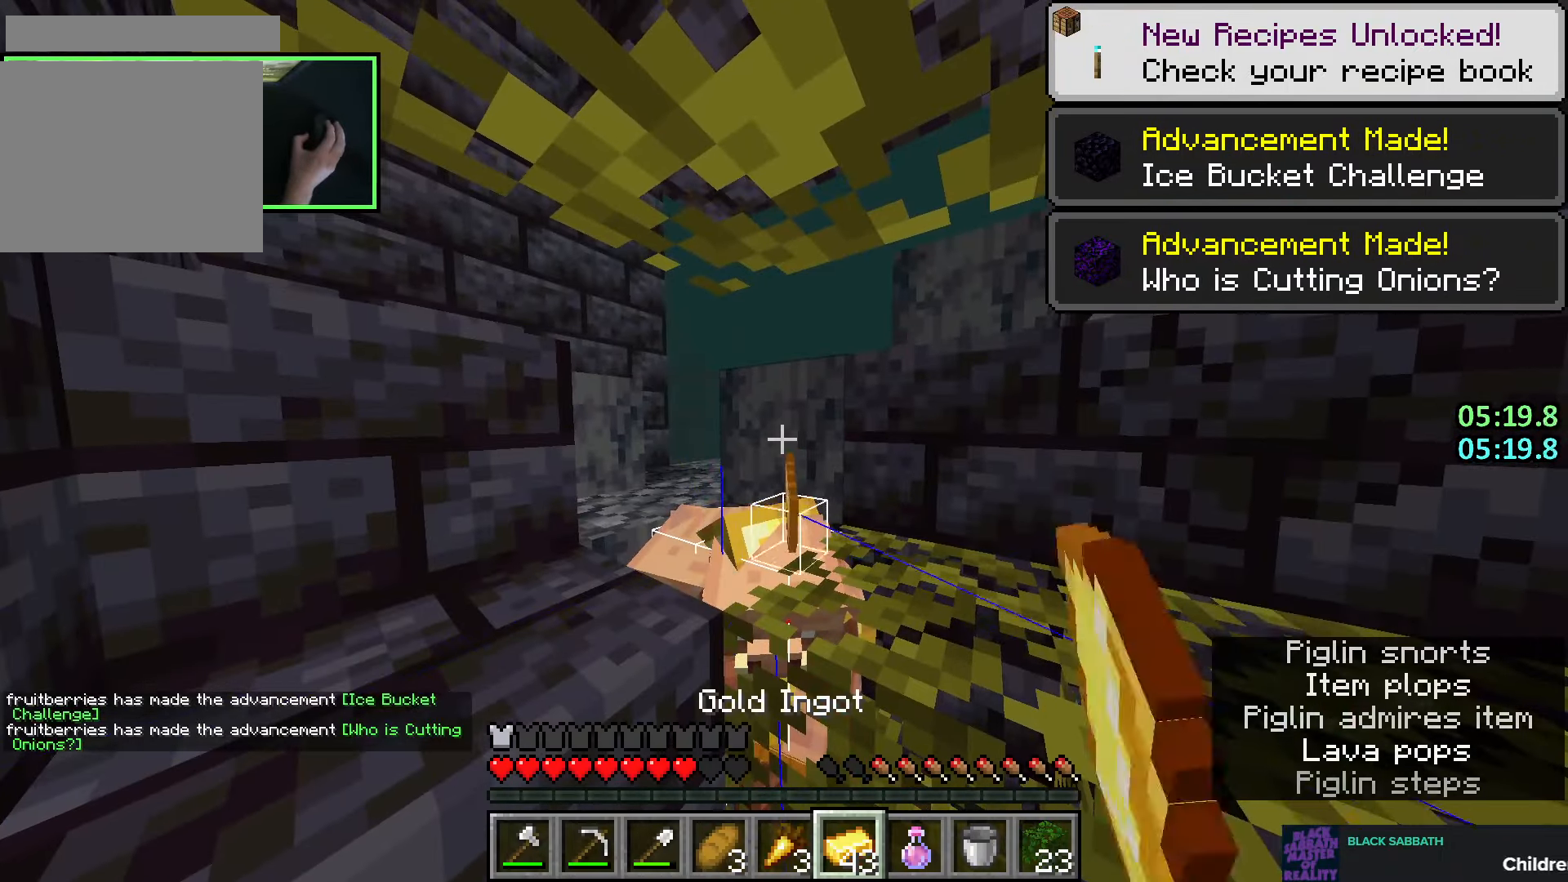
{"keys": [], "mouse": [], "events": []}
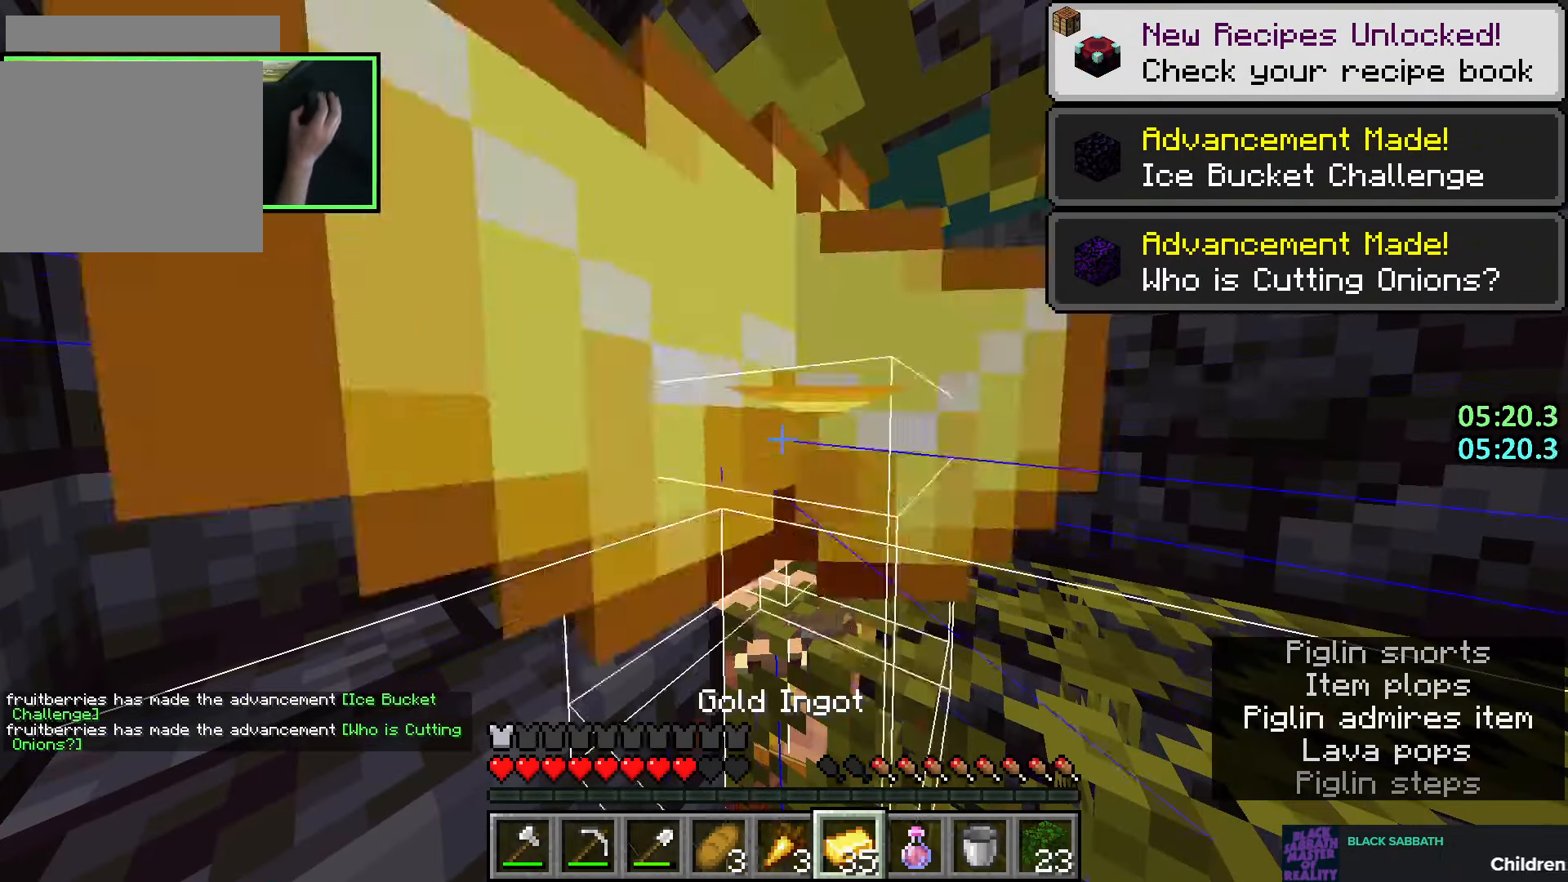
{"keys": [], "mouse": [], "events": []}
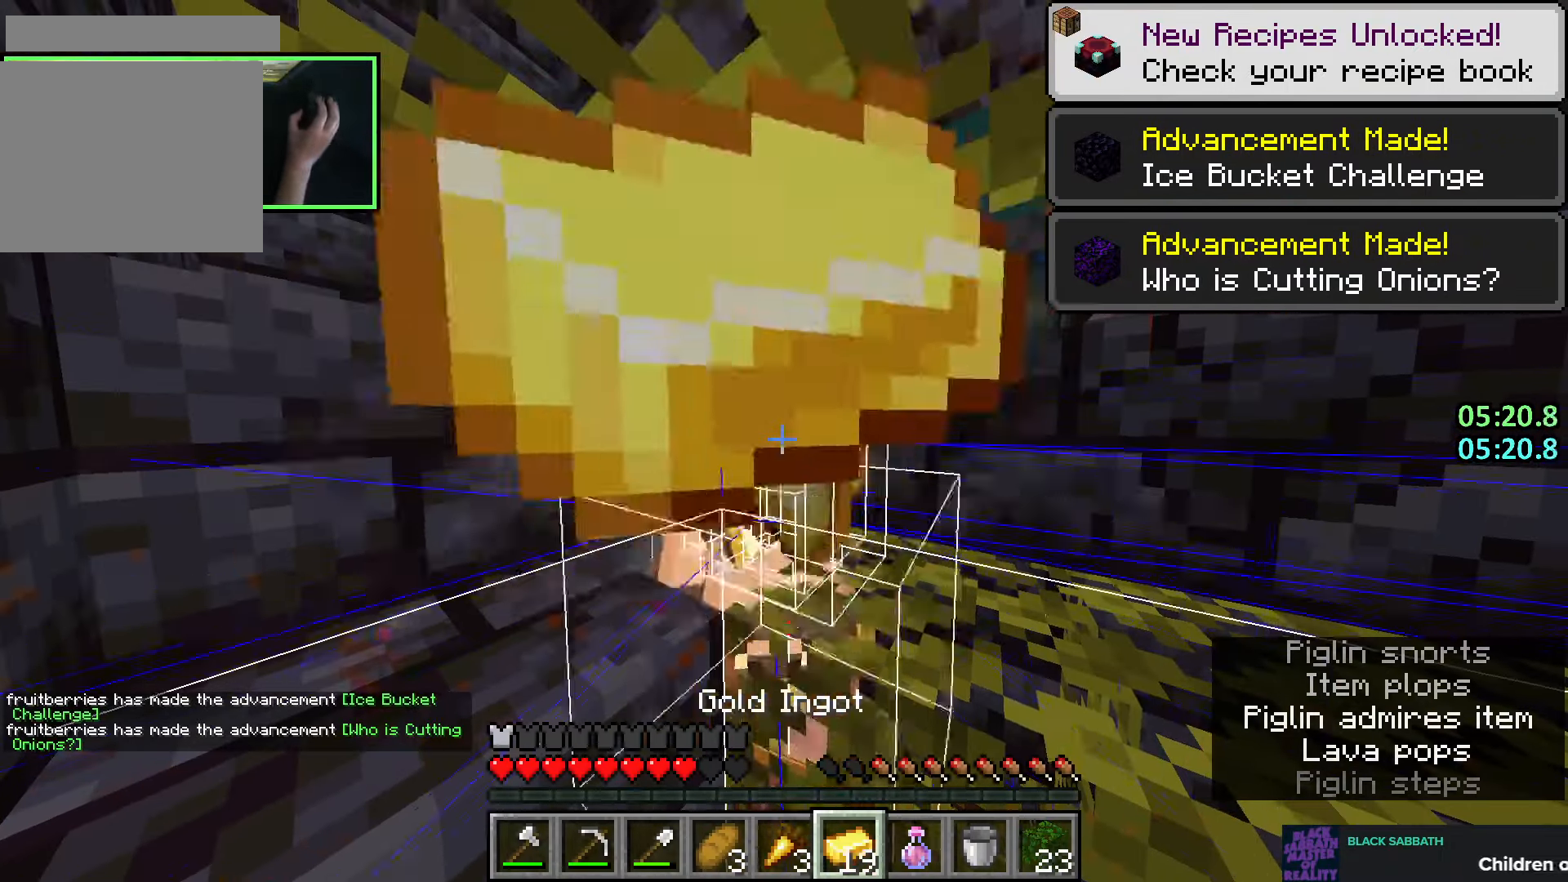
{"keys": [], "mouse": [], "events": [[383, "e", "down"], [466, "e", "up"]]}
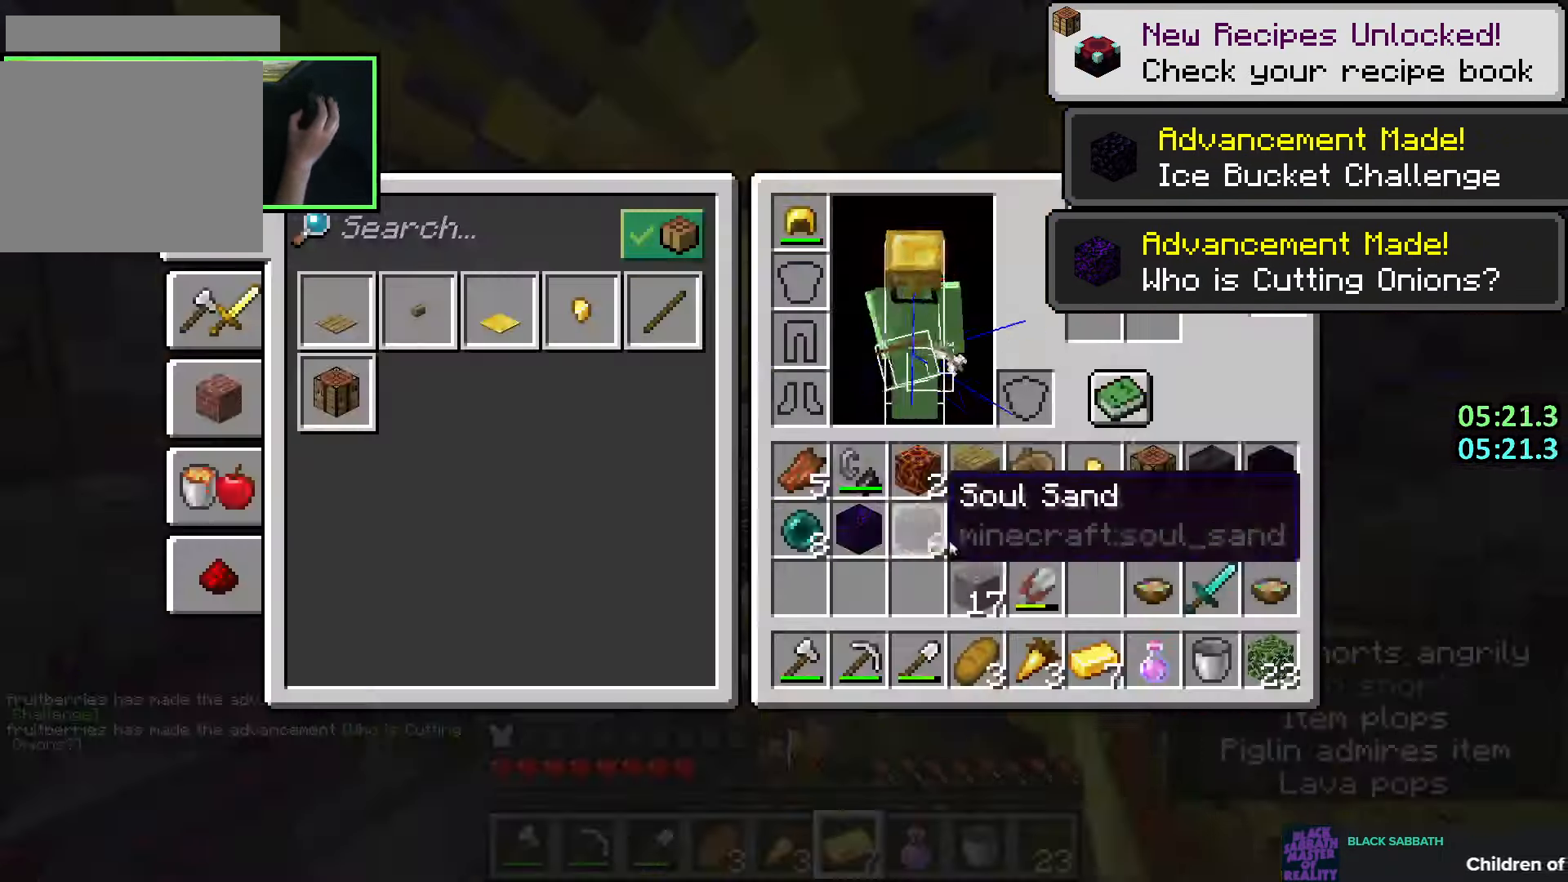
{"keys": [], "mouse": [], "events": []}
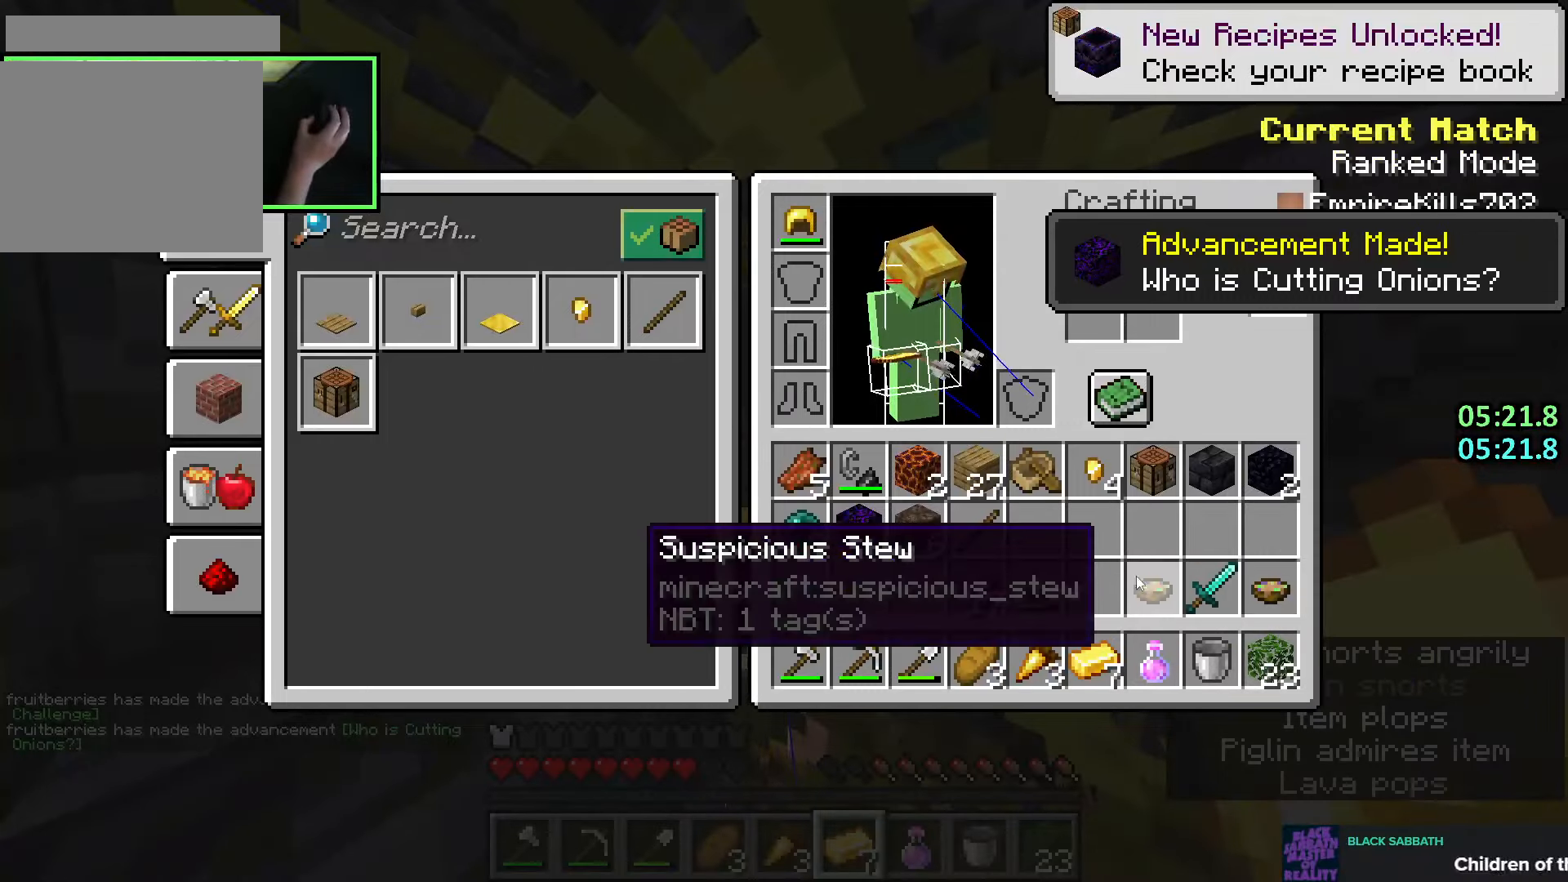
{"keys": [], "mouse": ["right"], "events": [[150, "e", "down"], [283, "e", "up"], [300, "mouse_right", "down"]]}
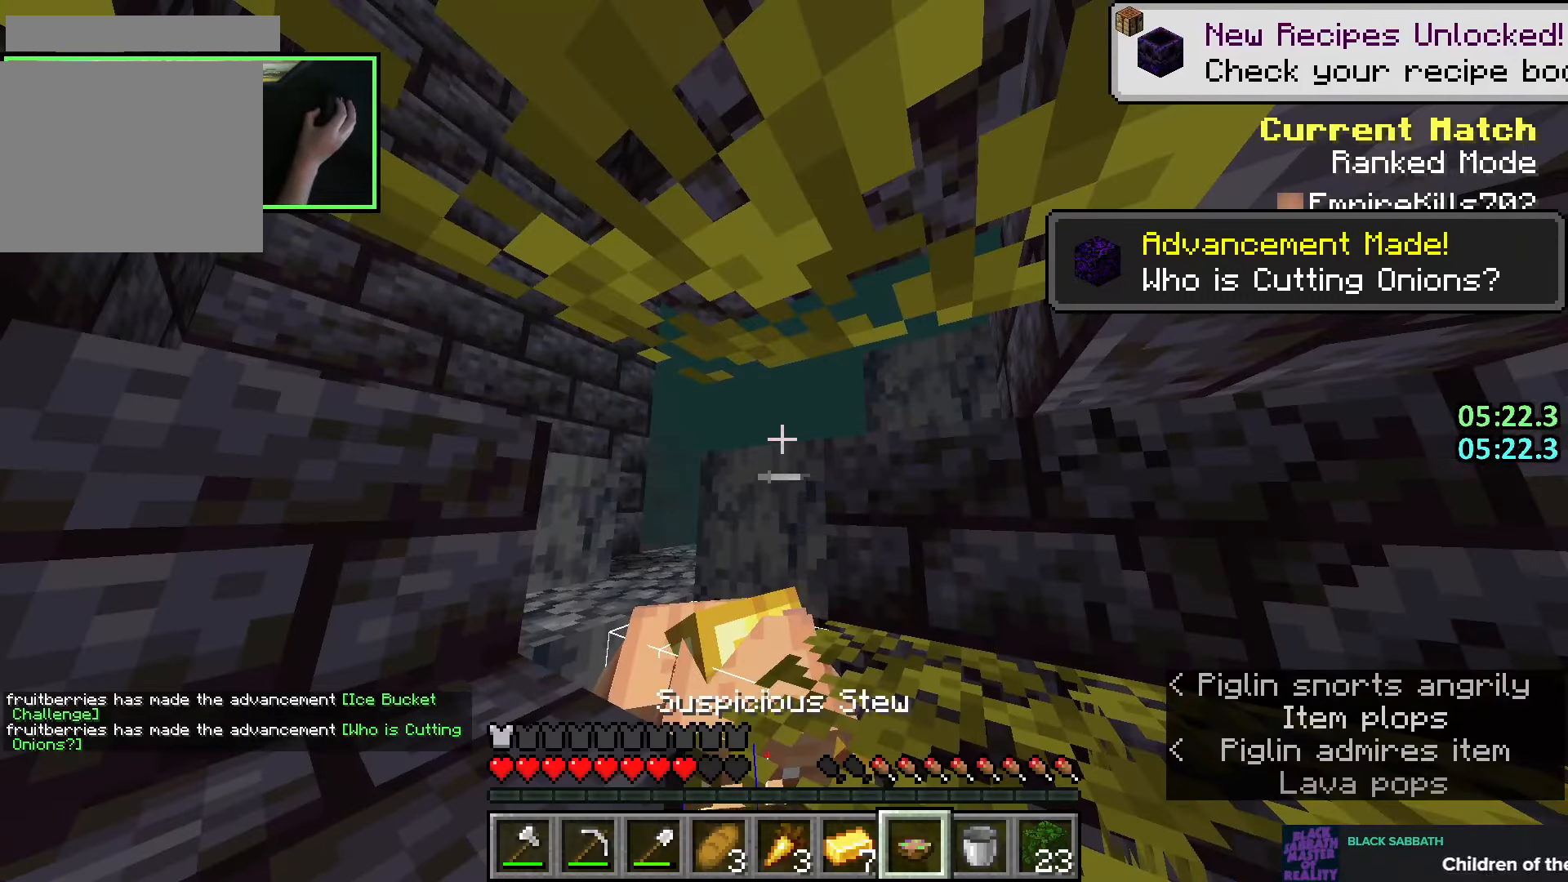
{"keys": [], "mouse": ["right"], "events": []}
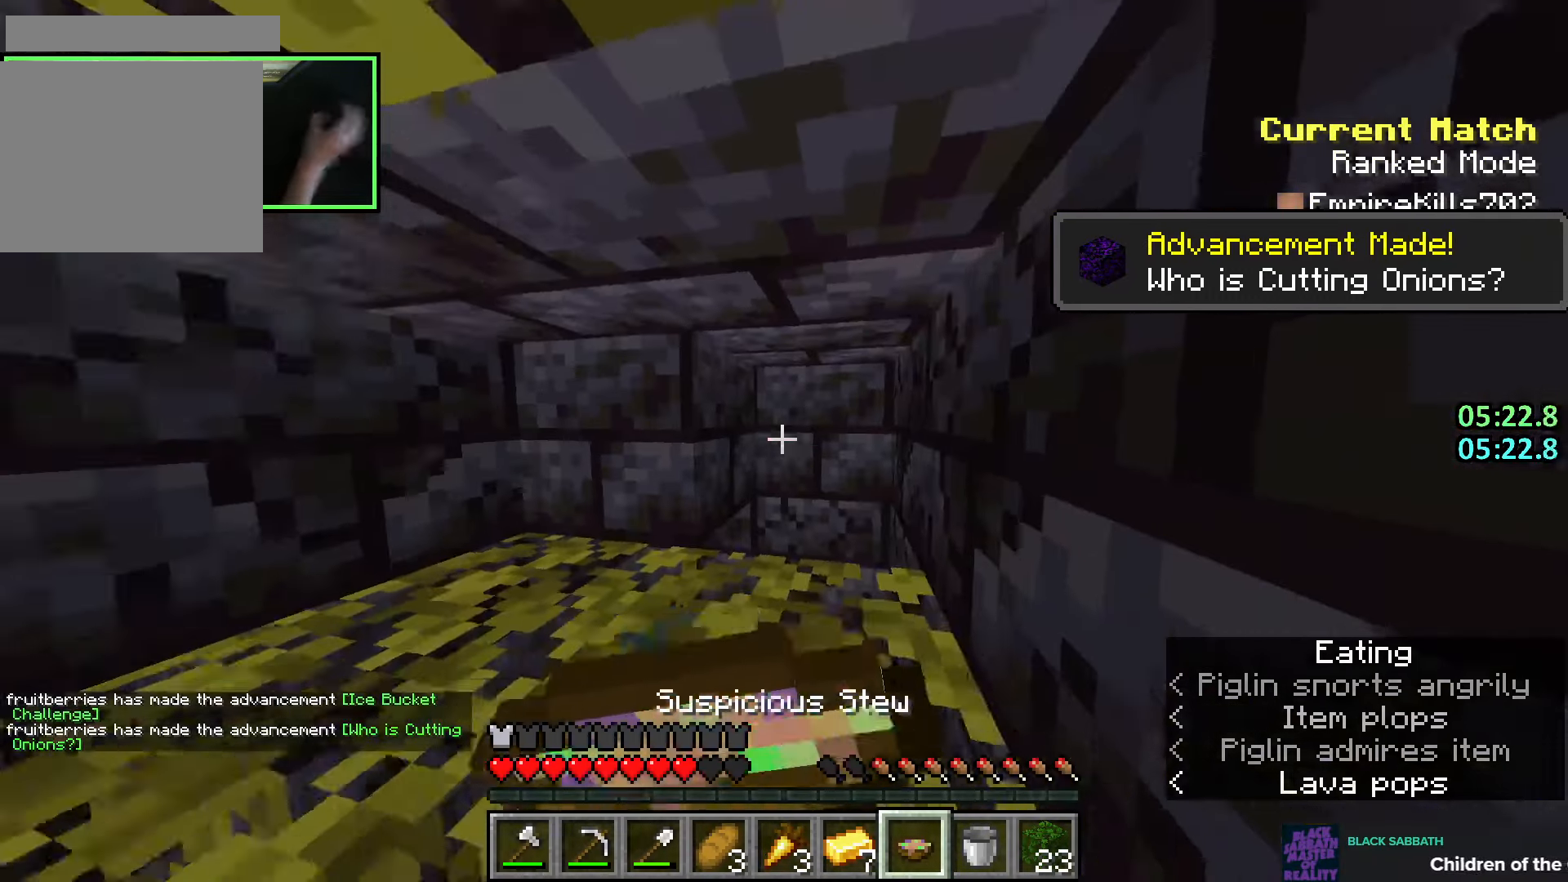
{"keys": [], "mouse": ["right"], "events": []}
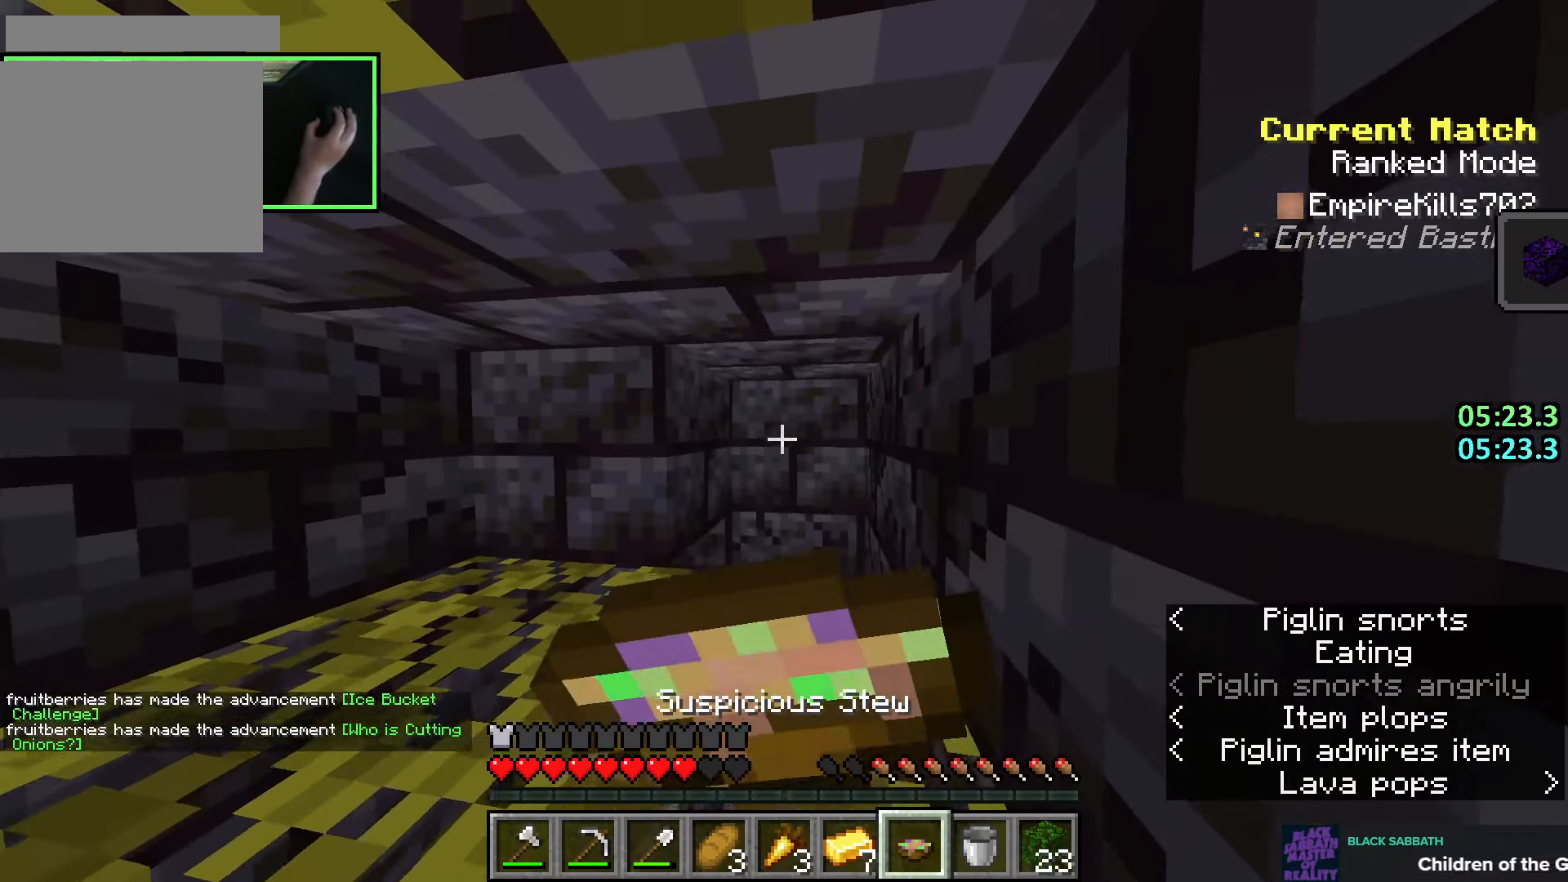
{"keys": [], "mouse": ["right"], "events": []}
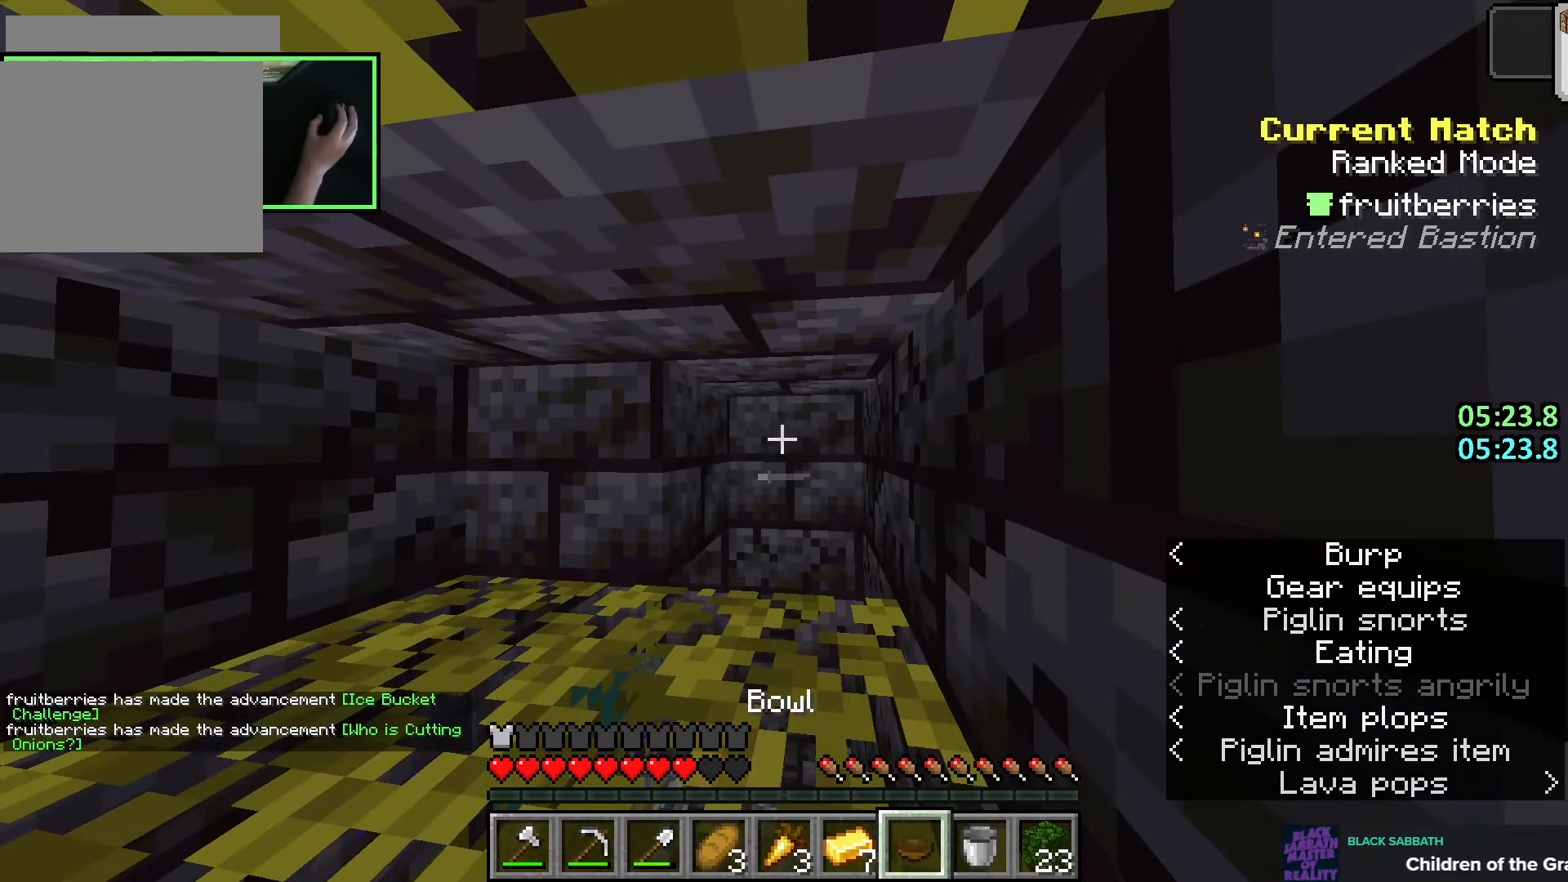
{"keys": [], "mouse": [], "events": [[33, "mouse_right", "up"], [100, "e", "down"], [166, "e", "up"]]}
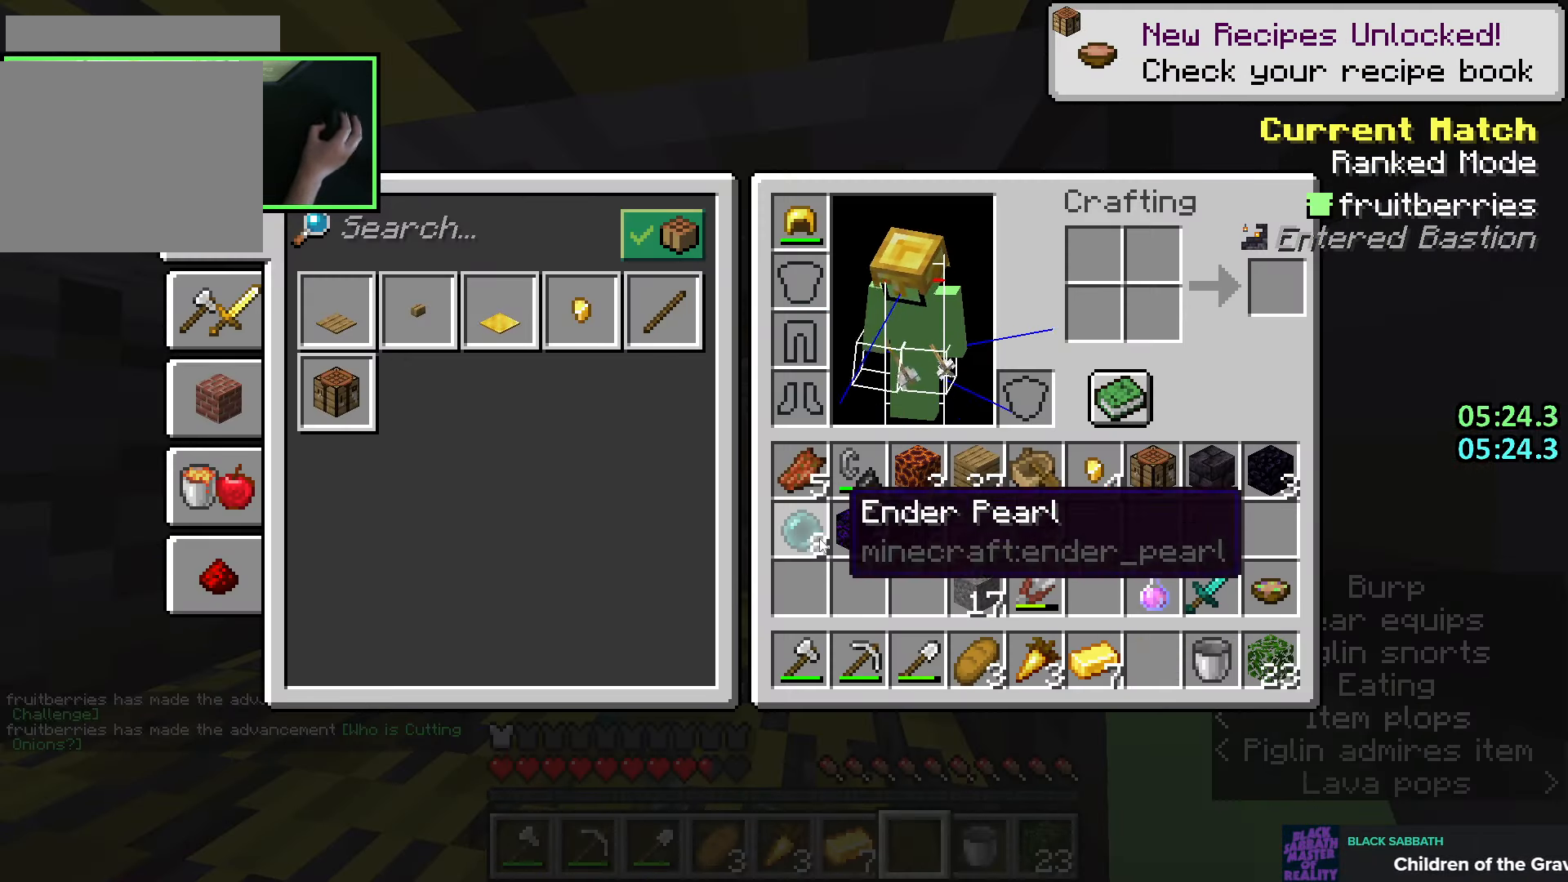
{"keys": [], "mouse": ["right"], "events": [[500, "mouse_right", "down"]]}
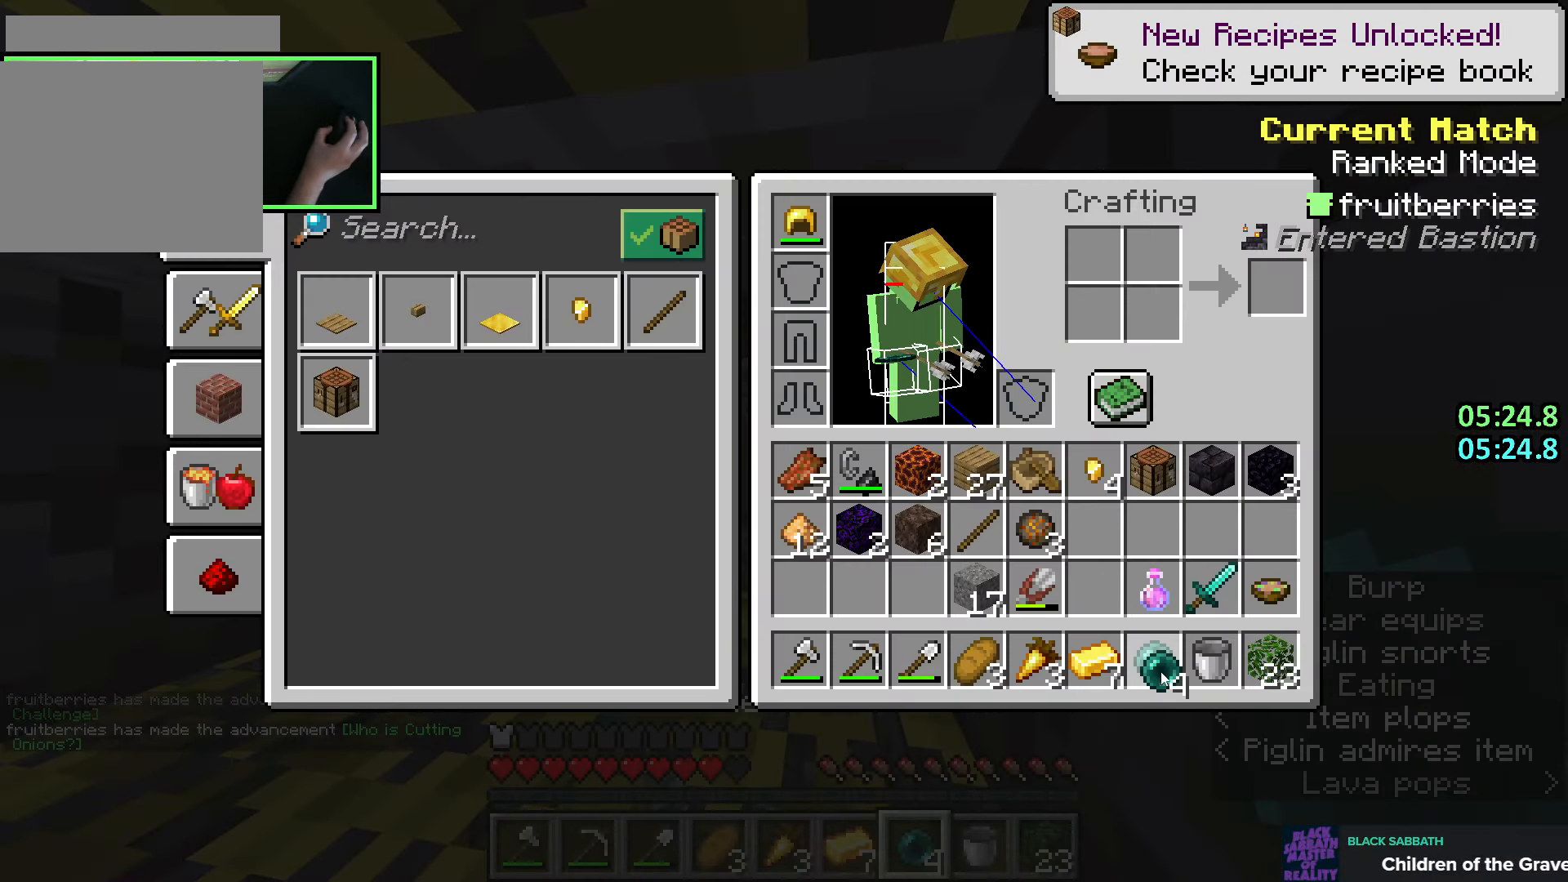
{"keys": [], "mouse": [], "events": [[66, "mouse_right", "up"], [150, "mouse_left", "down"], [216, "mouse_left", "up"], [283, "e", "down"], [400, "e", "up"]]}
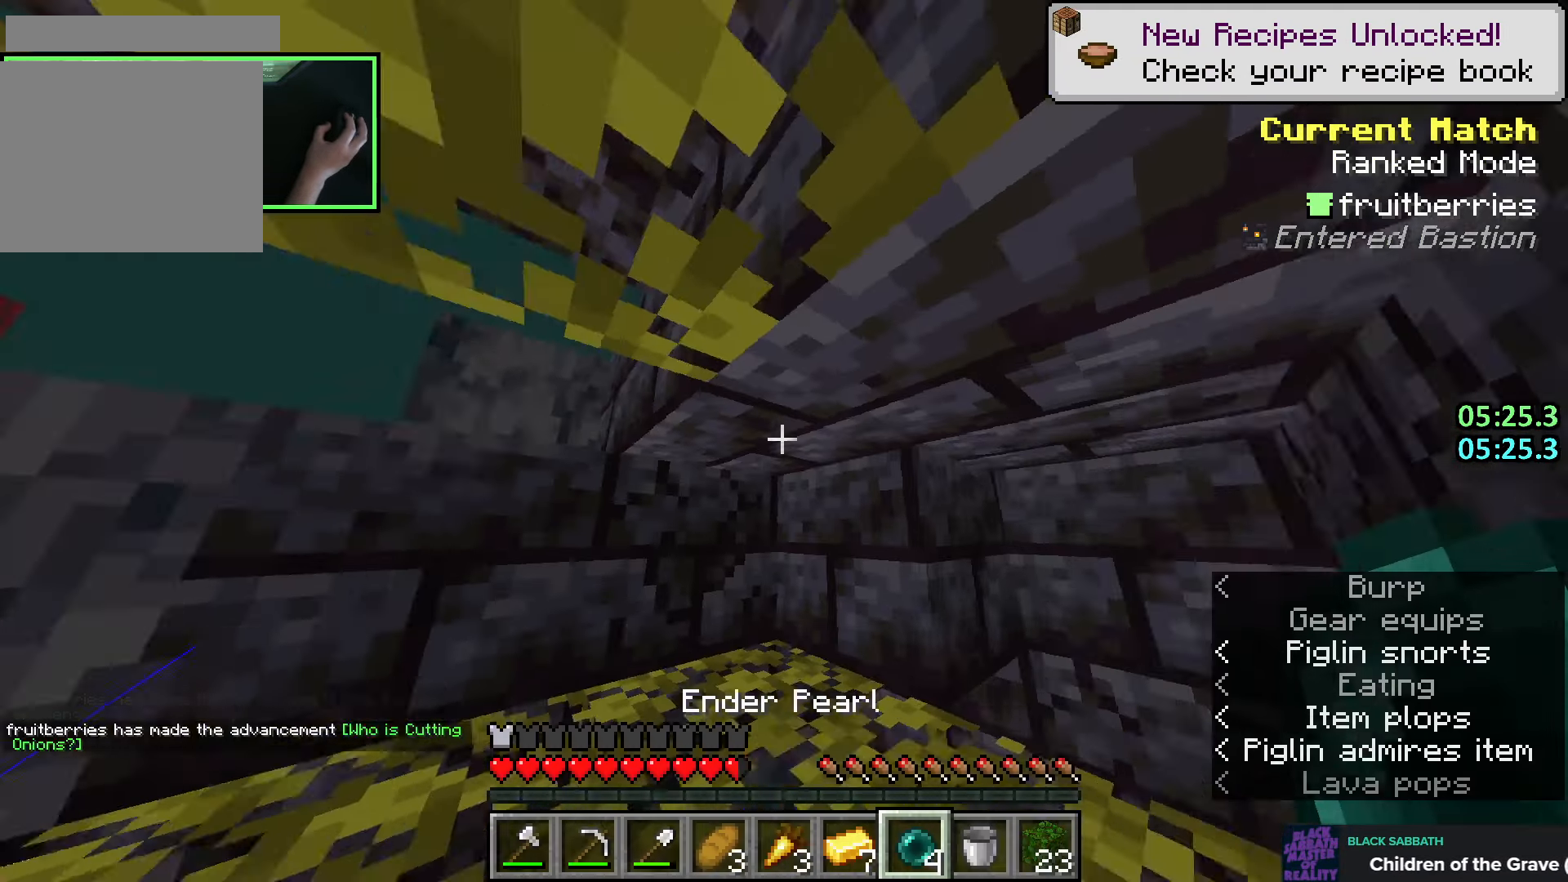
{"keys": [], "mouse": ["left"], "events": [[183, "mouse_left", "down"]]}
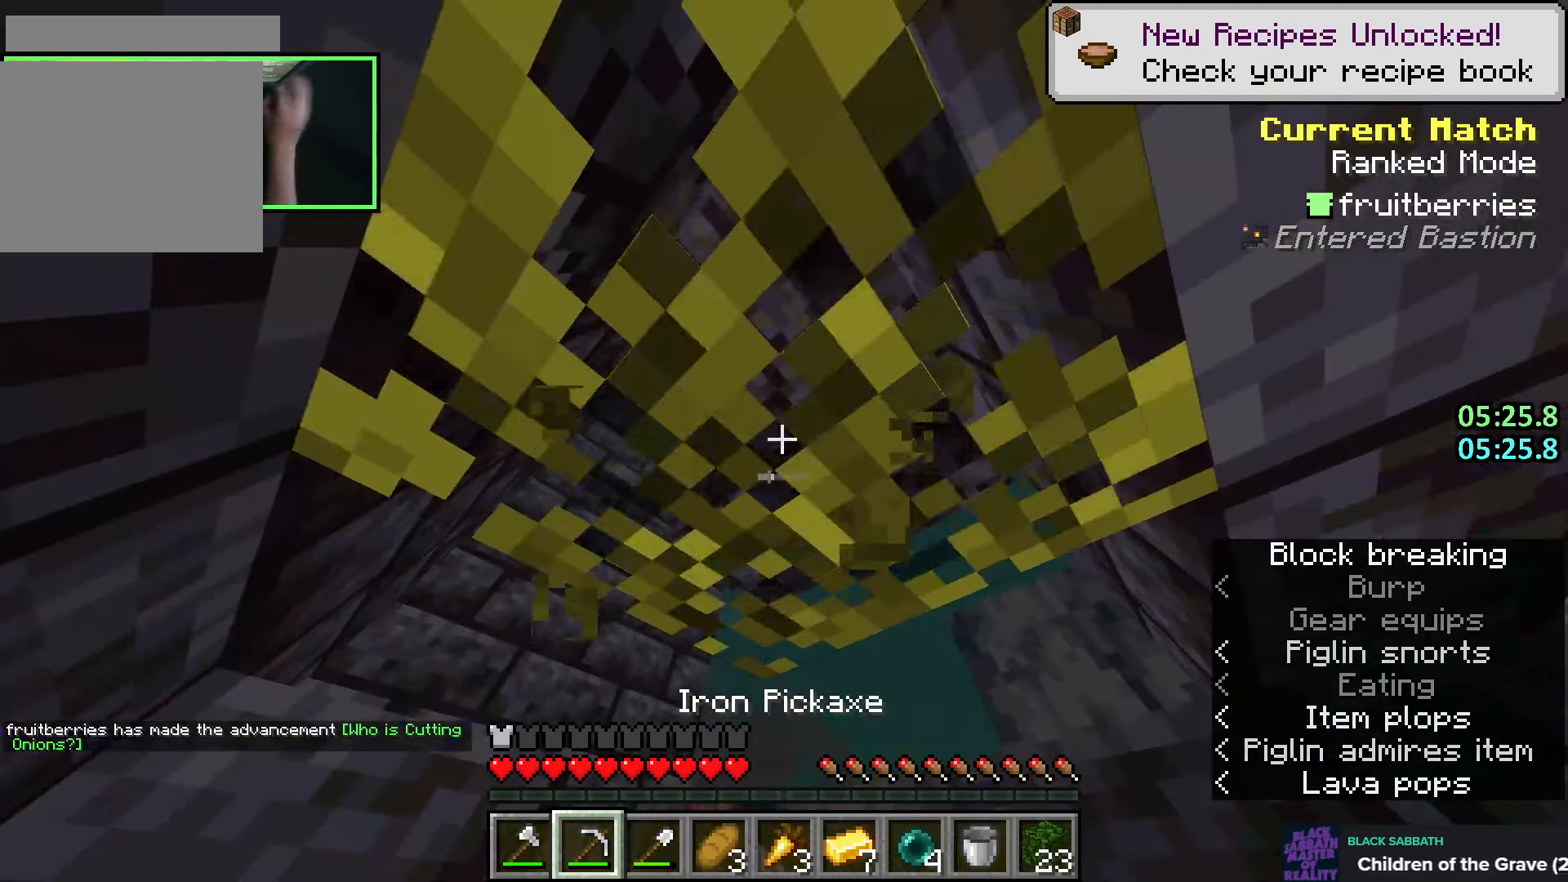
{"keys": ["a"], "mouse": [], "events": [[33, "a", "down"], [100, "space", "down"], [216, "space", "up"], [266, "mouse_left", "up"]]}
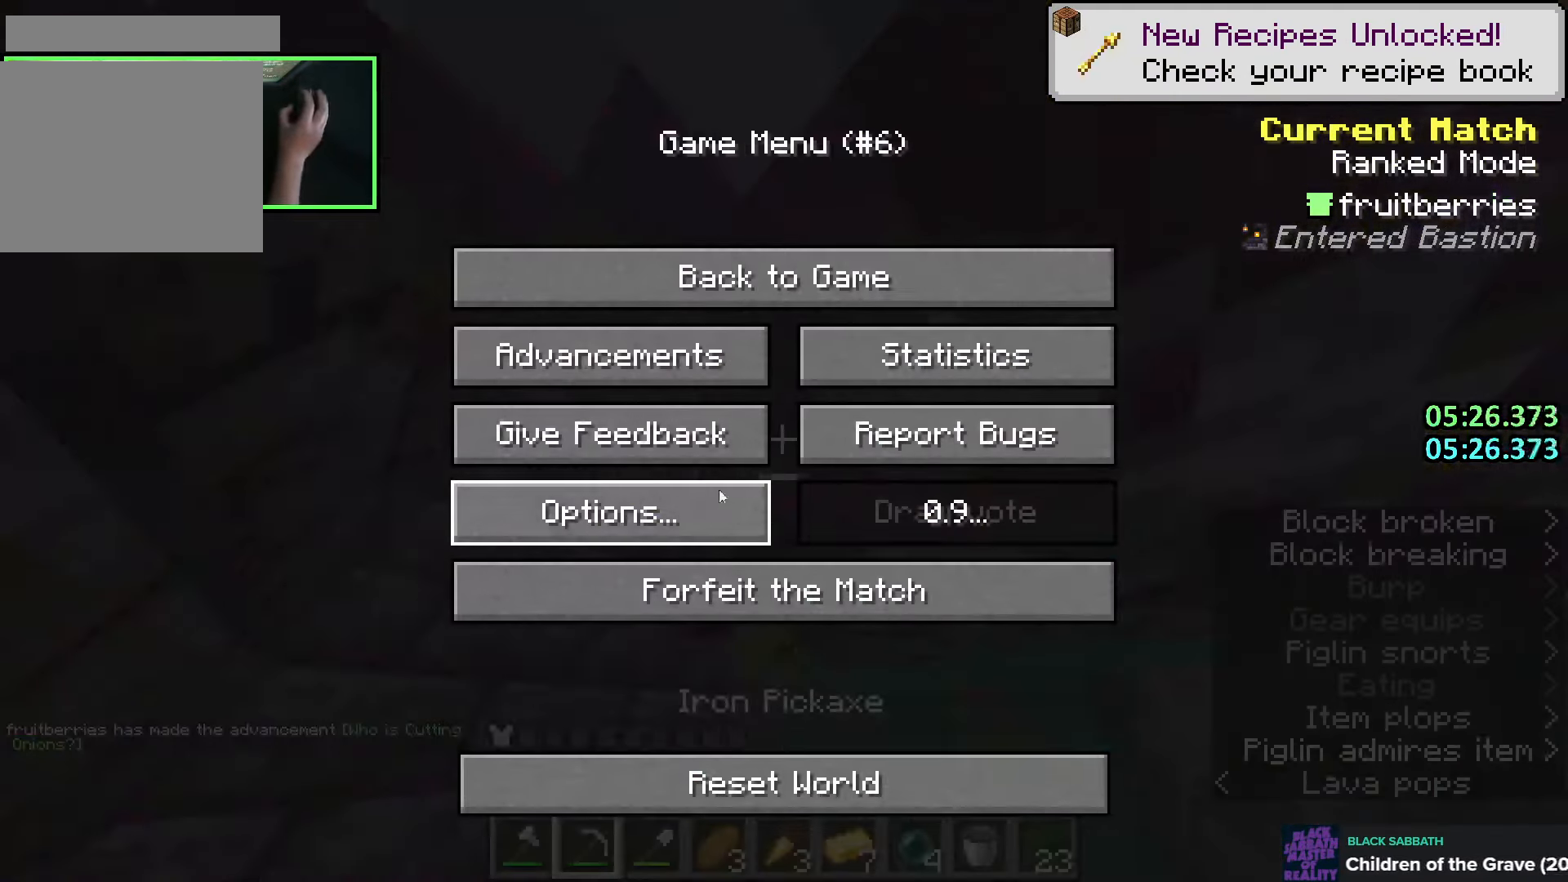
{"keys": [], "mouse": [], "events": [[83, "mouse_left", "down"], [133, "mouse_left", "up"], [266, "mouse_left", "down"], [333, "mouse_left", "up"], [383, "mouse_left", "down"], [400, "a", "up"], [466, "mouse_left", "up"]]}
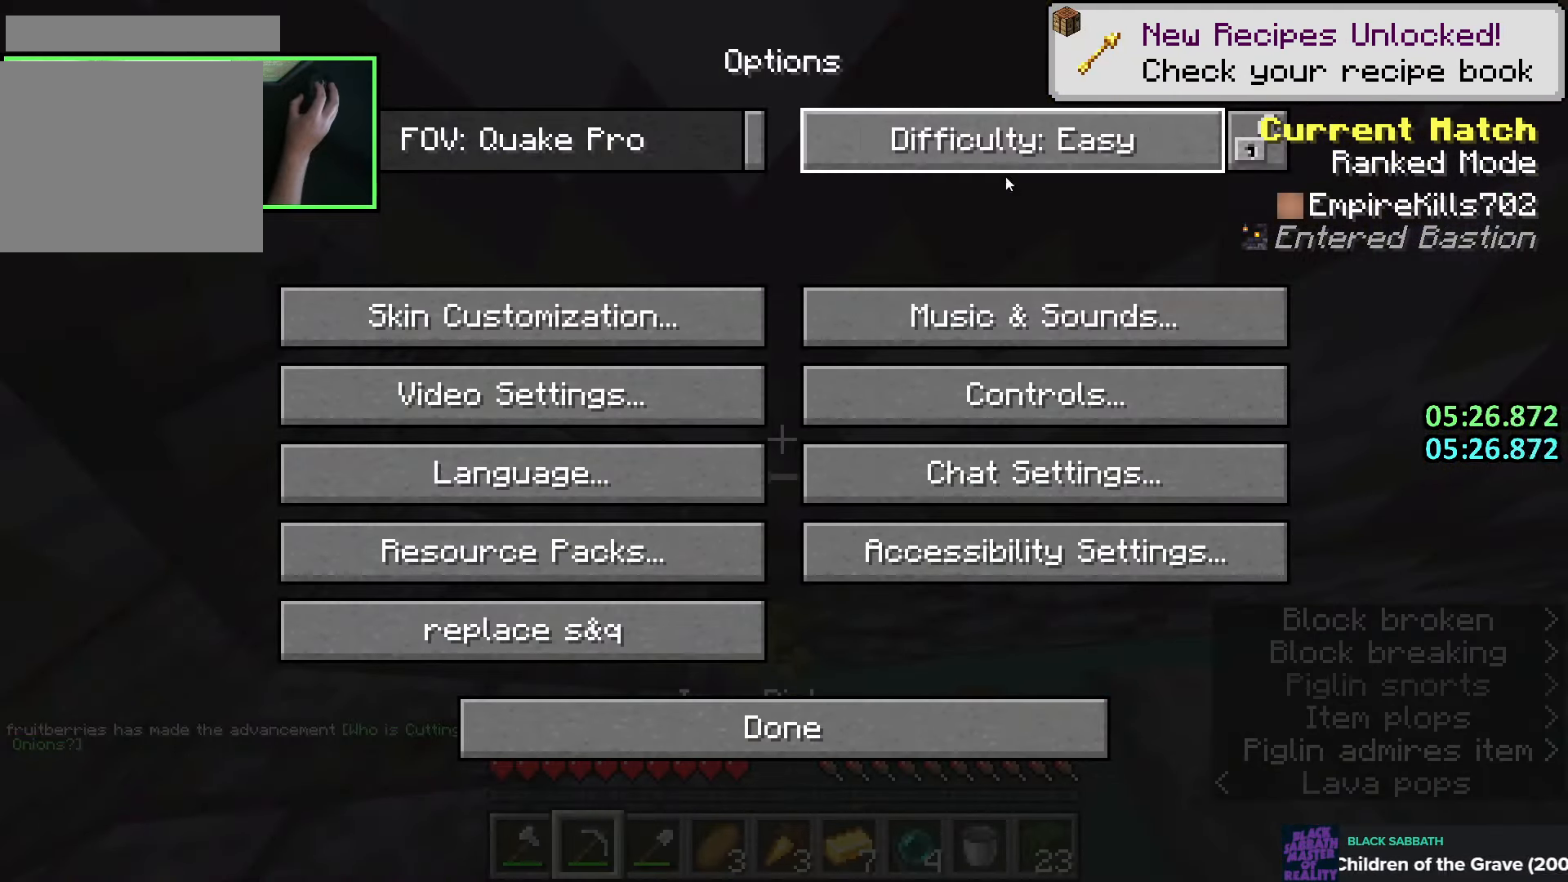
{"keys": ["w"], "mouse": [], "events": [[250, "w", "down"]]}
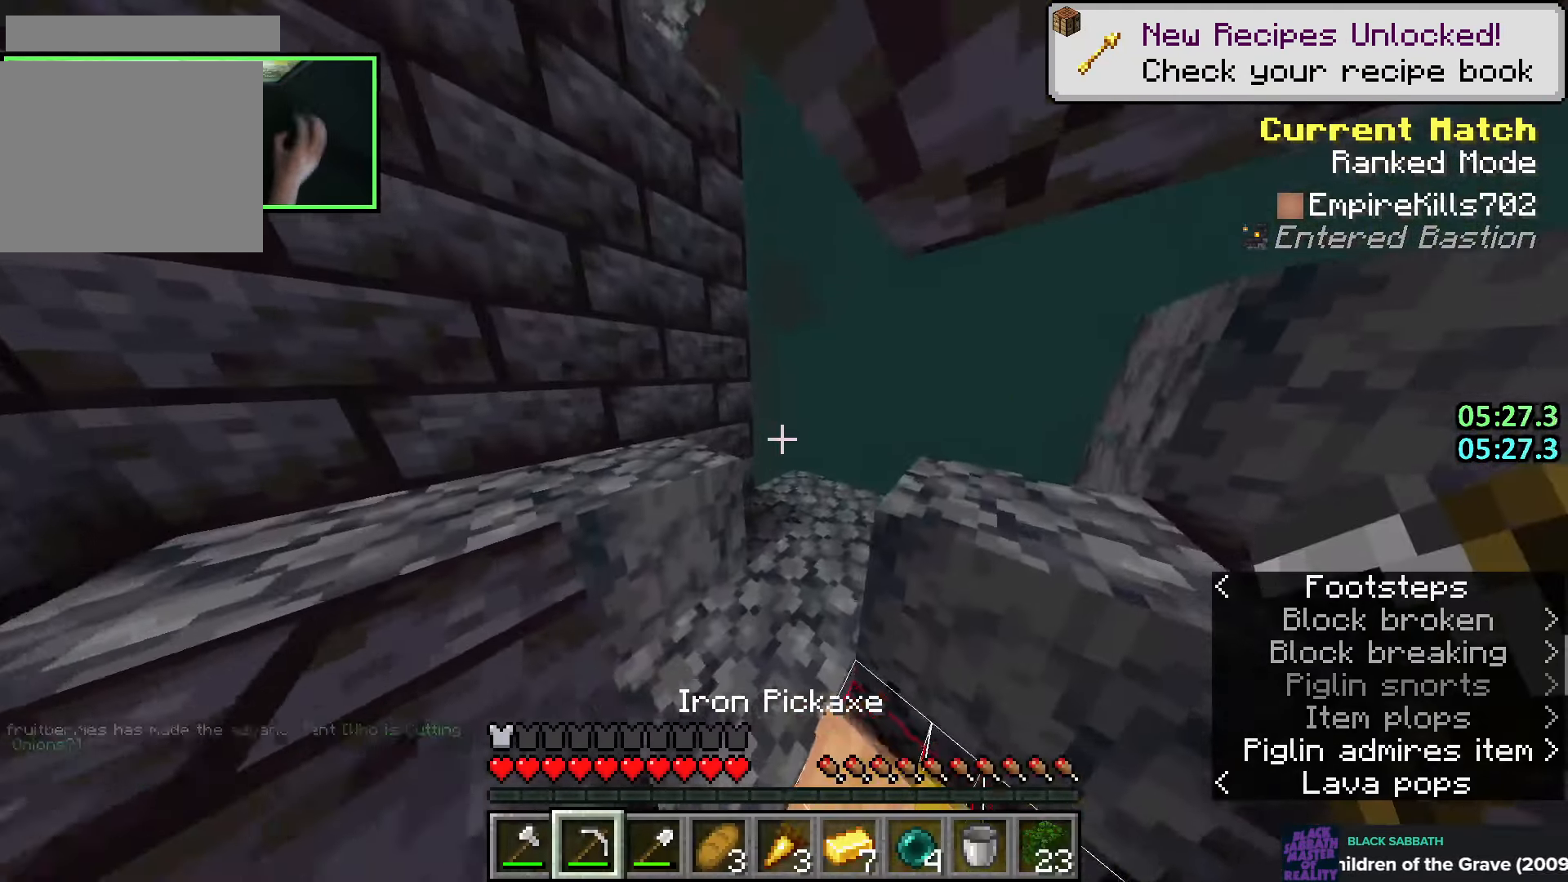
{"keys": ["d", "space", "w"], "mouse": [], "events": [[450, "d", "down"], [450, "space", "down"]]}
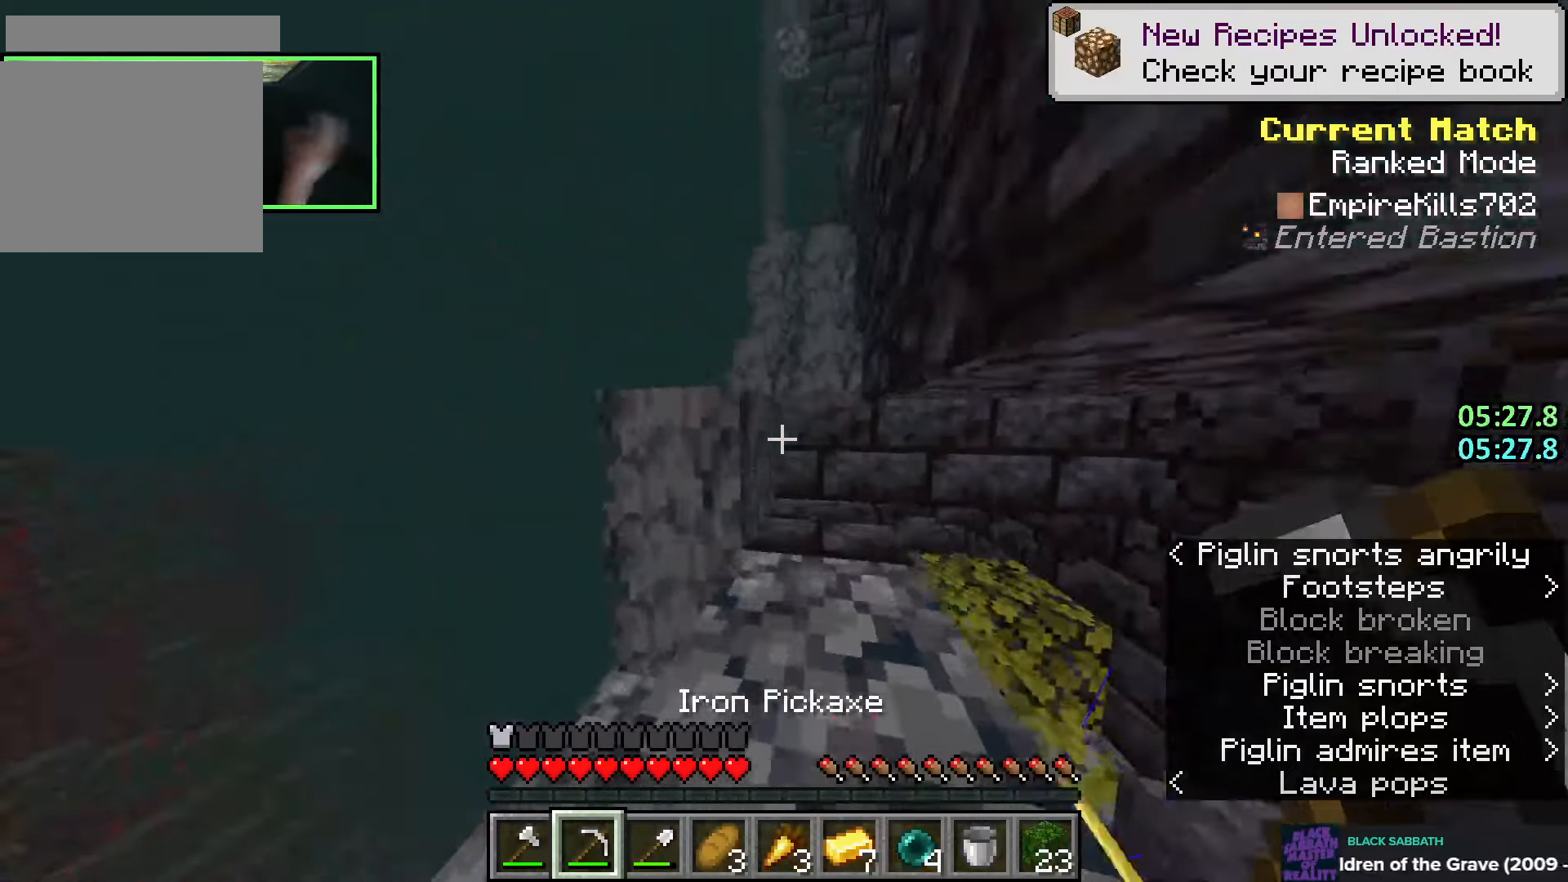
{"keys": ["space", "w"], "mouse": [], "events": [[33, "d", "up"], [83, "d", "down"], [116, "space", "up"], [266, "q", "down"], [333, "d", "up"], [350, "q", "up"], [366, "space", "down"]]}
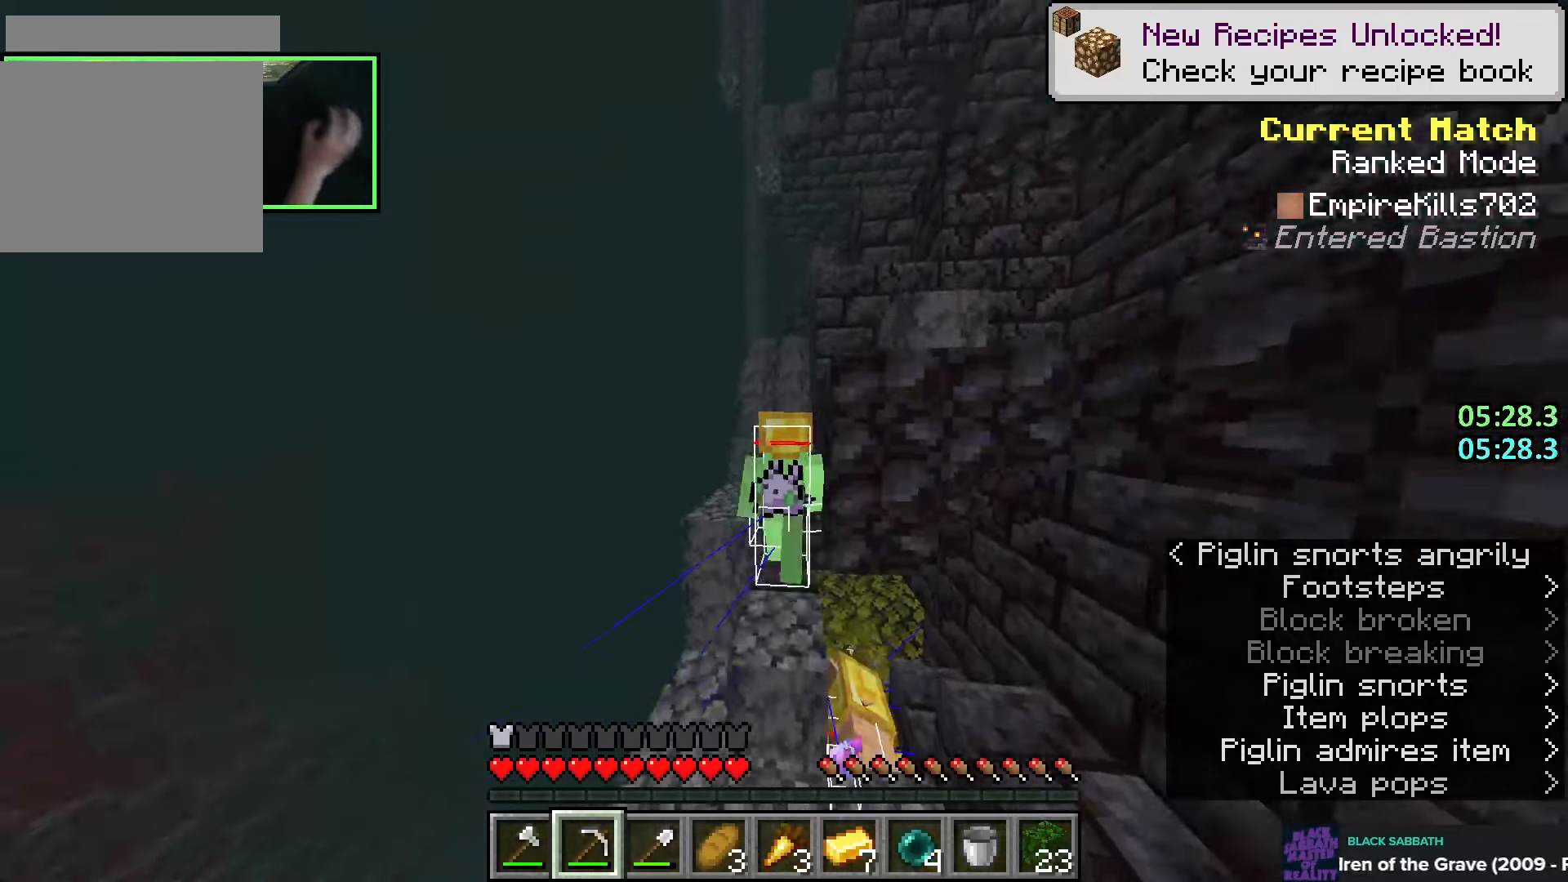
{"keys": ["space", "w"], "mouse": [], "events": [[66, "space", "up"], [266, "space", "down"]]}
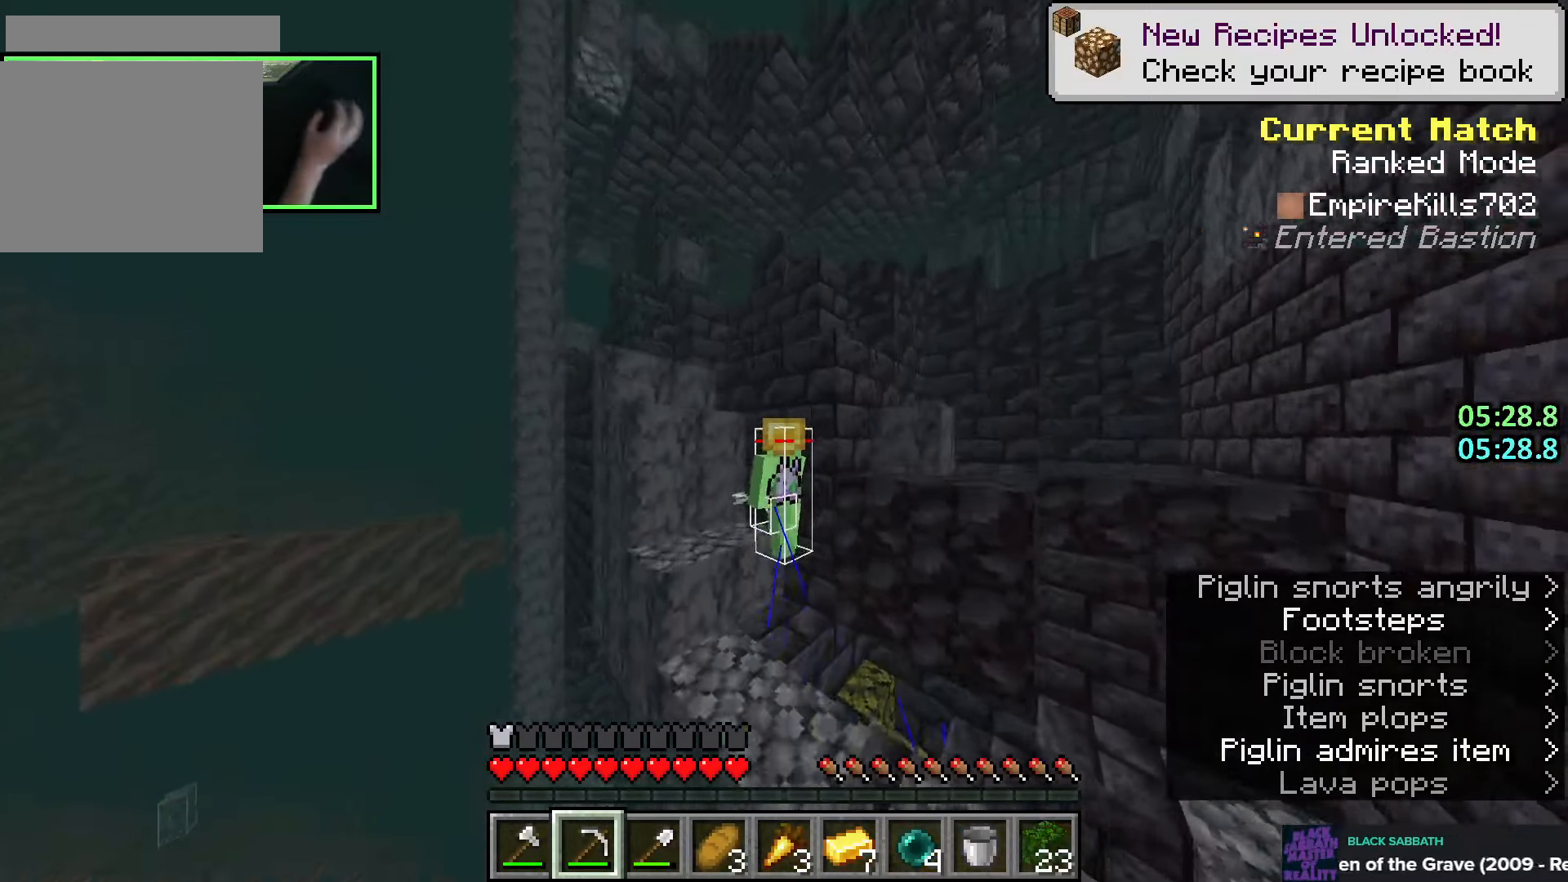
{"keys": ["a"], "mouse": [], "events": [[16, "space", "up"], [200, "space", "down"], [250, "a", "down"], [433, "w", "up"], [500, "space", "up"]]}
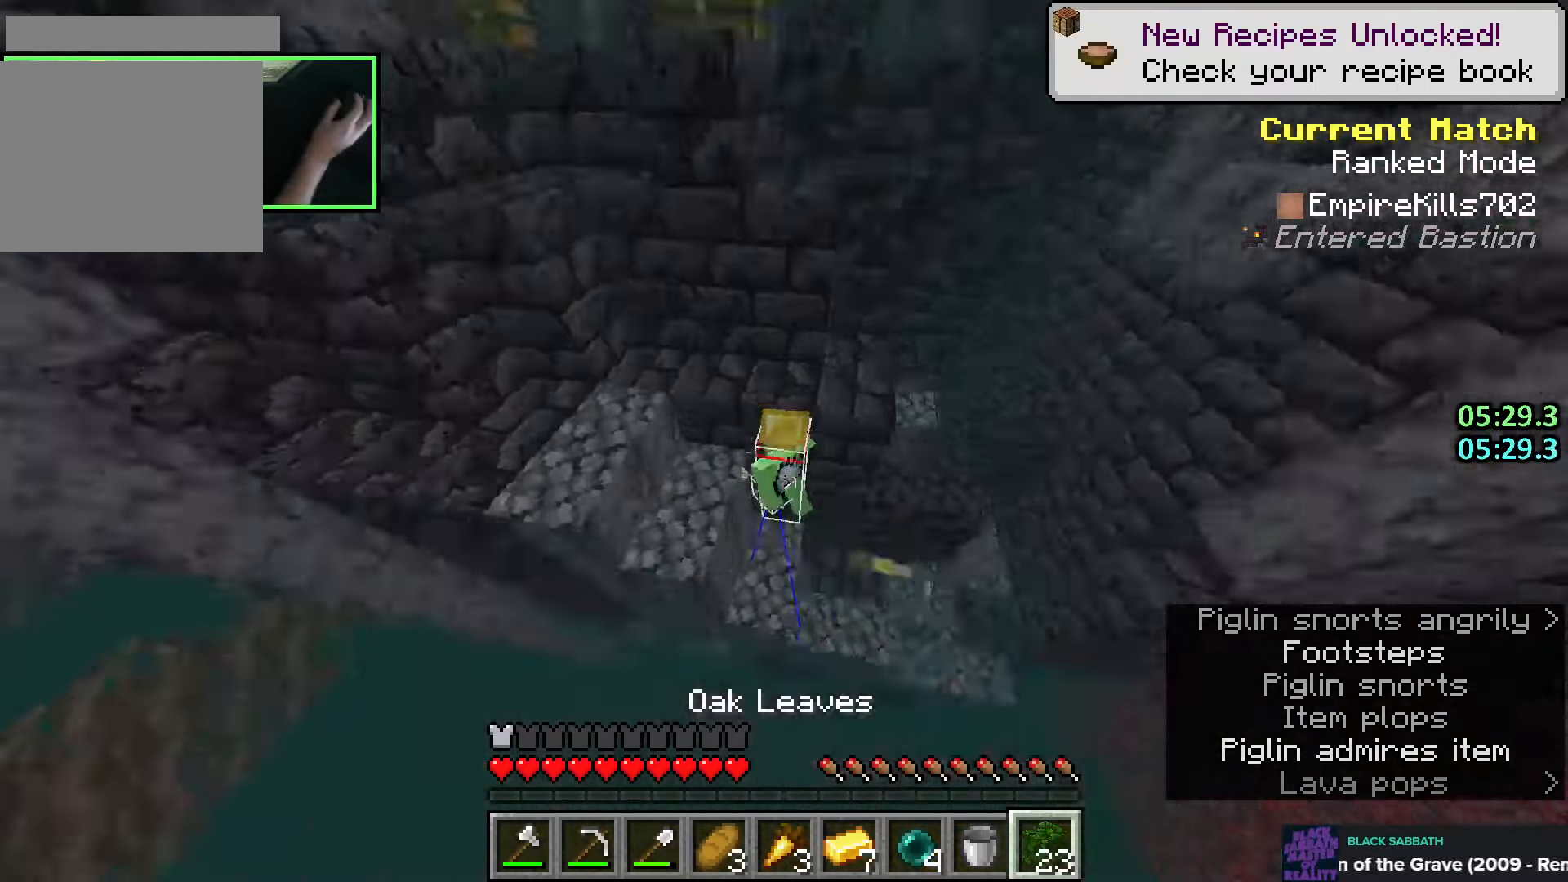
{"keys": ["a", "w"], "mouse": [], "events": [[50, "w", "down"], [116, "mouse_right", "down"], [150, "space", "down"], [200, "mouse_right", "up"], [433, "space", "up"]]}
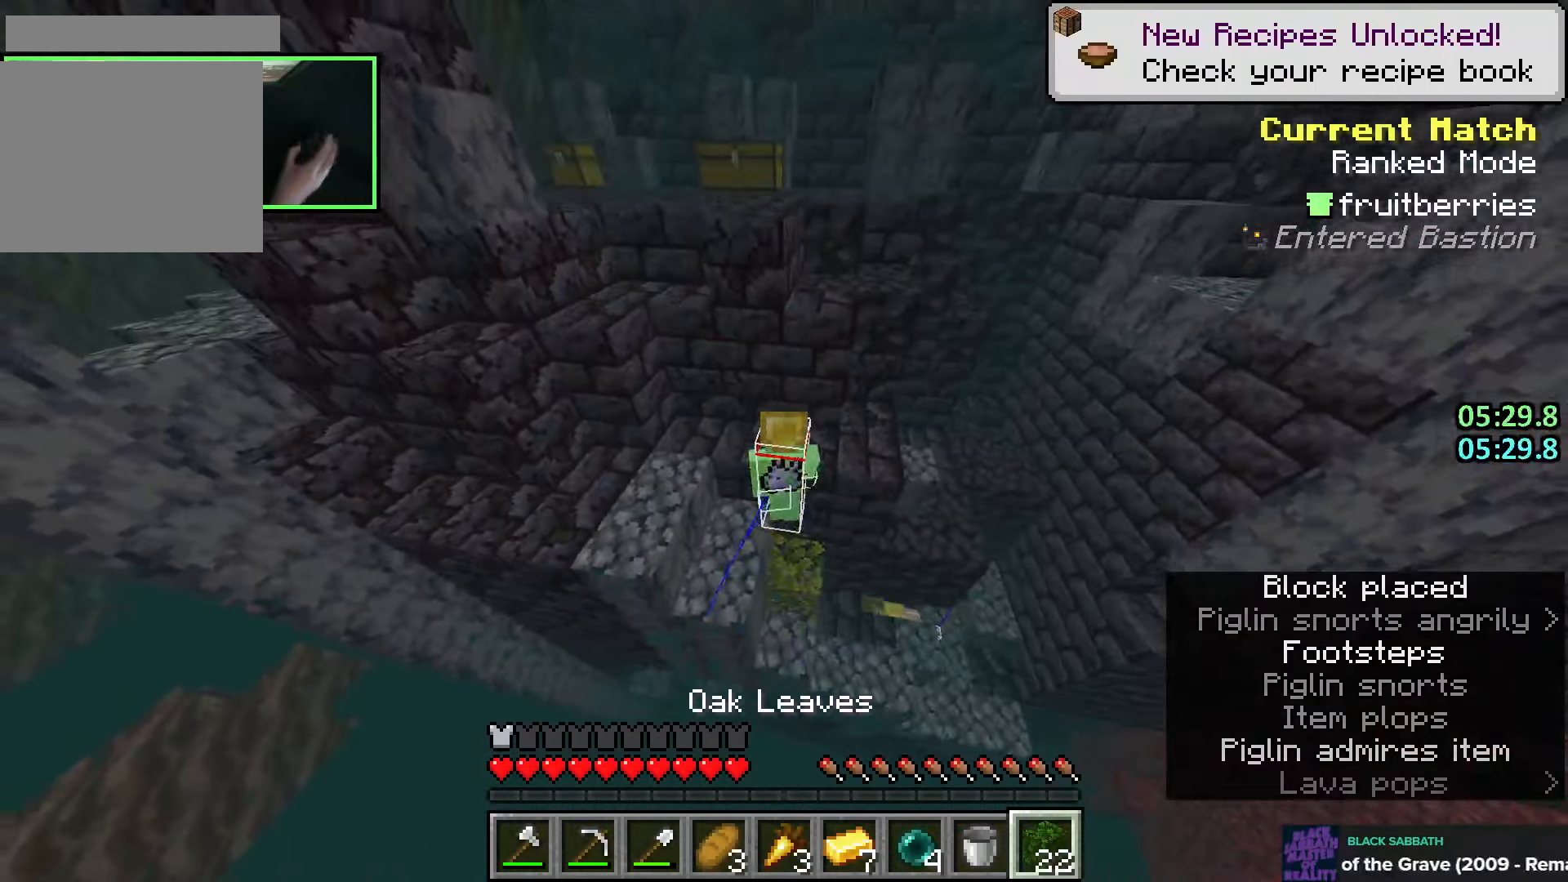
{"keys": ["a", "w"], "mouse": [], "events": [[83, "space", "down"], [366, "space", "up"]]}
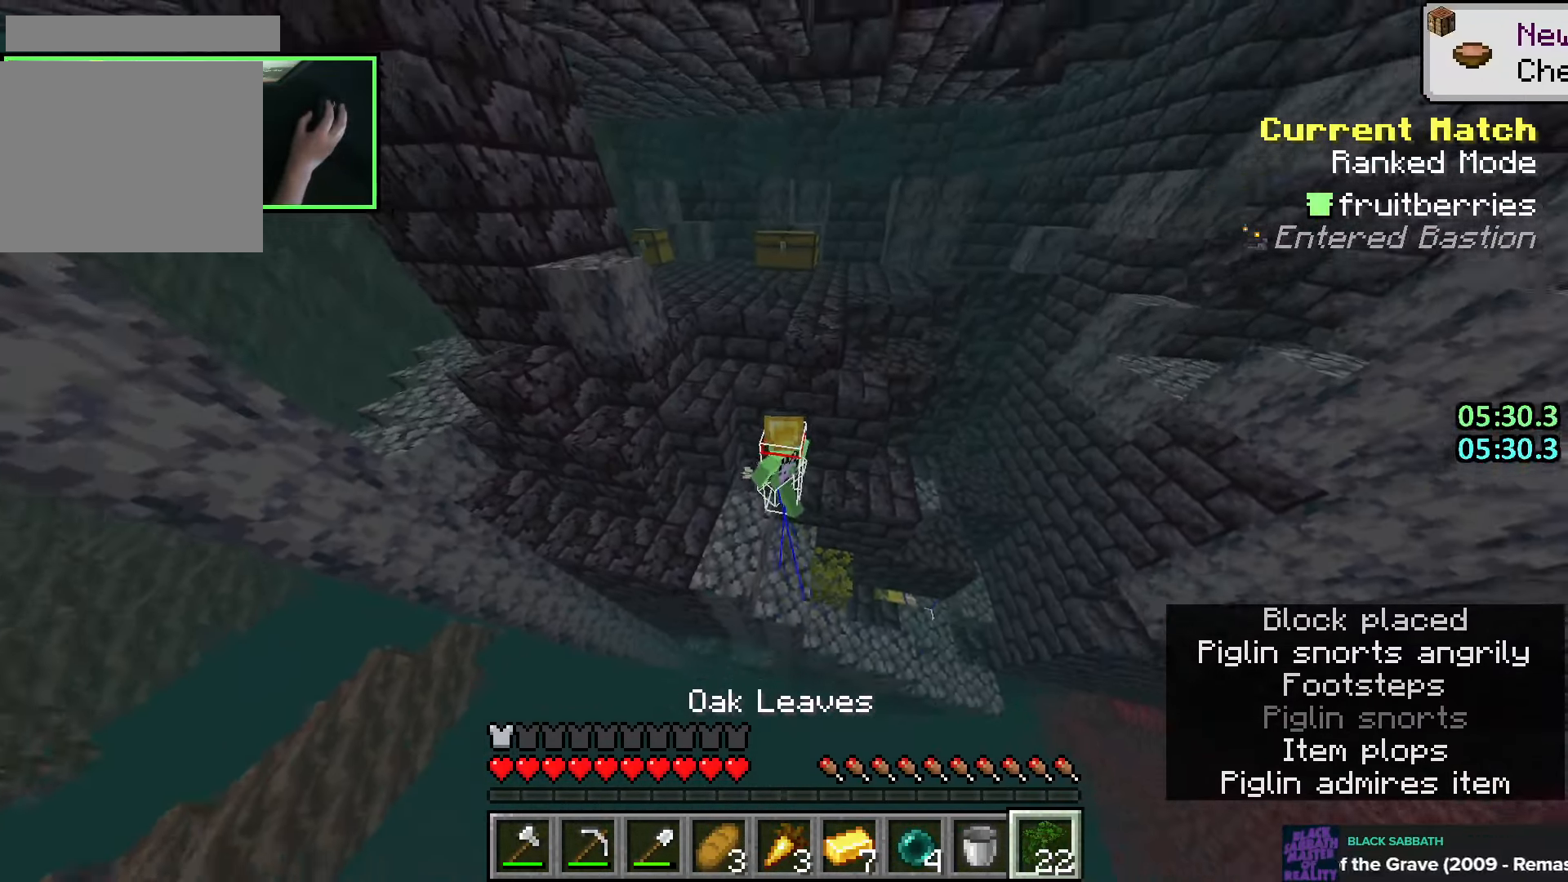
{"keys": ["space", "w"], "mouse": ["right"], "events": [[50, "space", "down"], [116, "a", "up"], [316, "space", "up"], [433, "mouse_right", "down"], [500, "space", "down"]]}
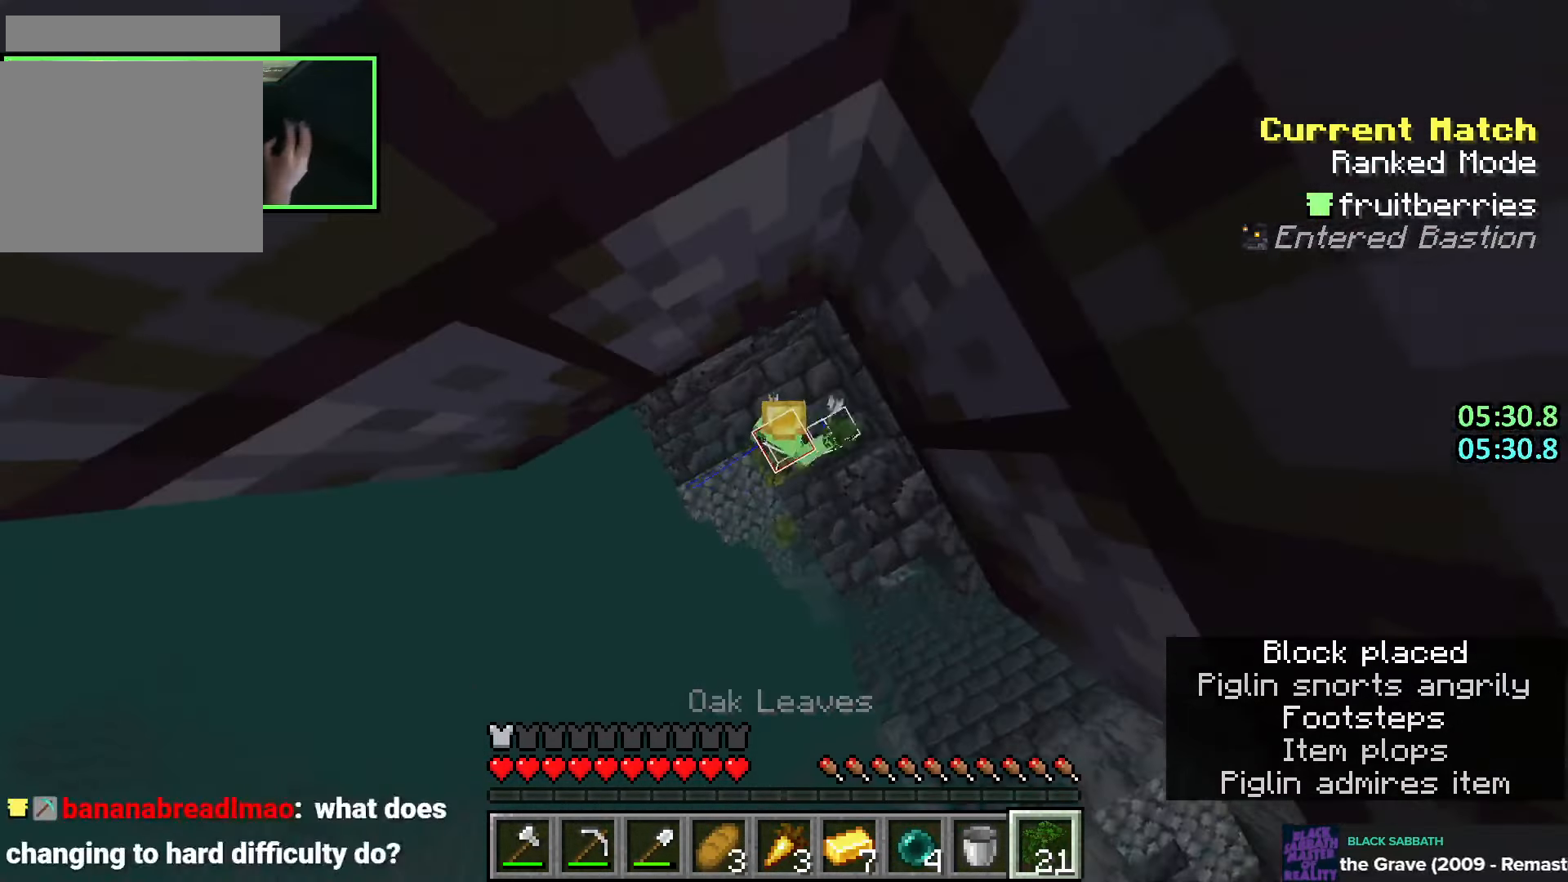
{"keys": ["space", "w"], "mouse": [], "events": [[33, "mouse_right", "up"], [66, "q", "down"], [150, "q", "up"], [150, "w", "up"], [233, "q", "down"], [266, "space", "up"], [333, "q", "up"], [333, "w", "down"], [416, "space", "down"]]}
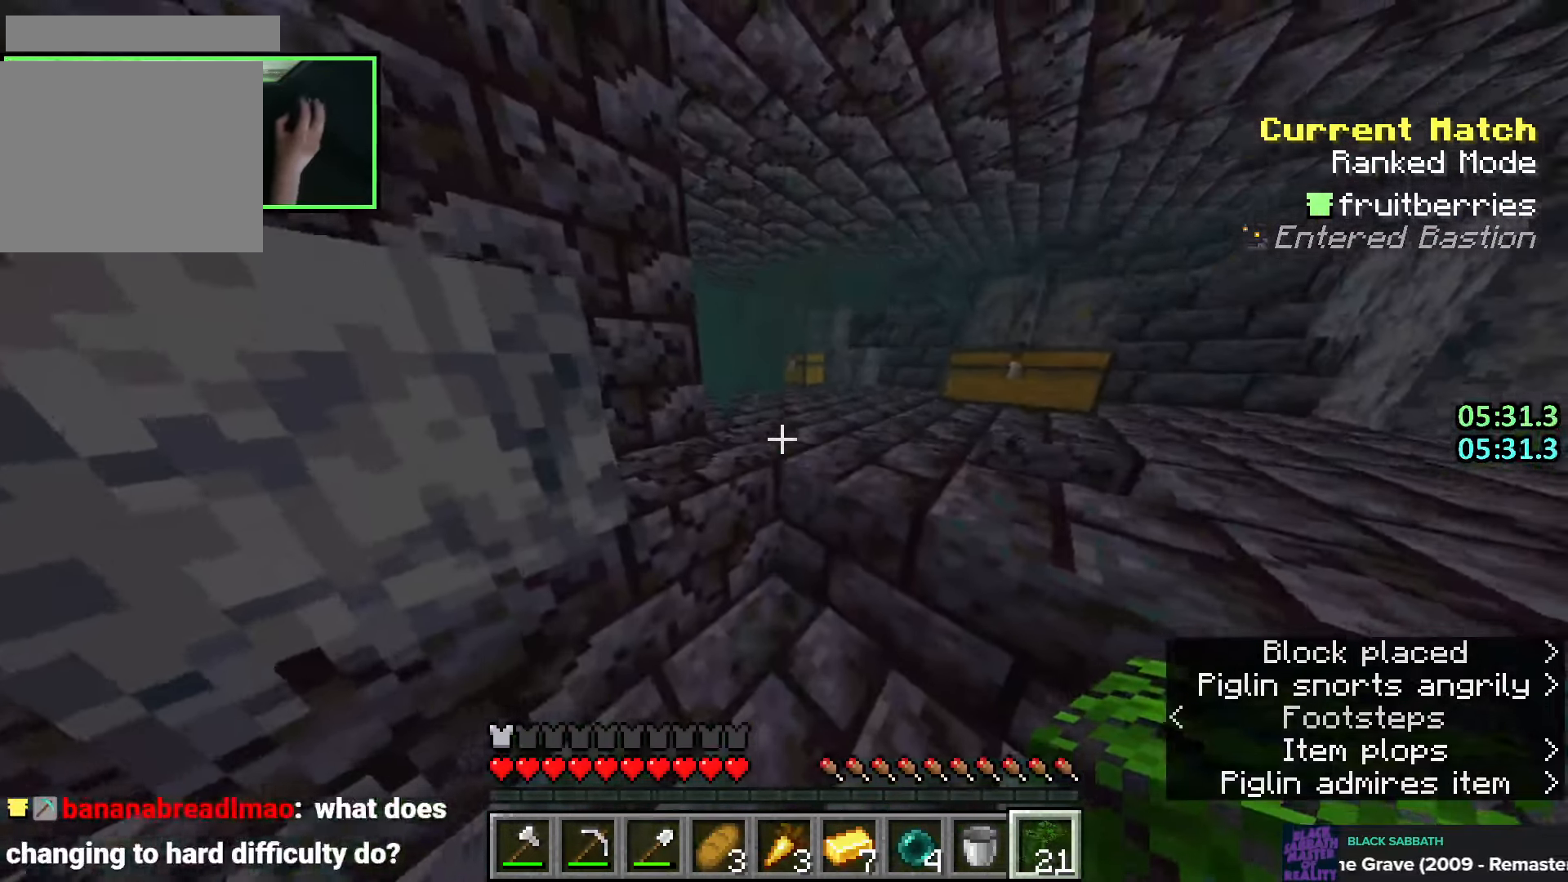
{"keys": [], "mouse": [], "events": [[150, "space", "up"], [500, "w", "up"]]}
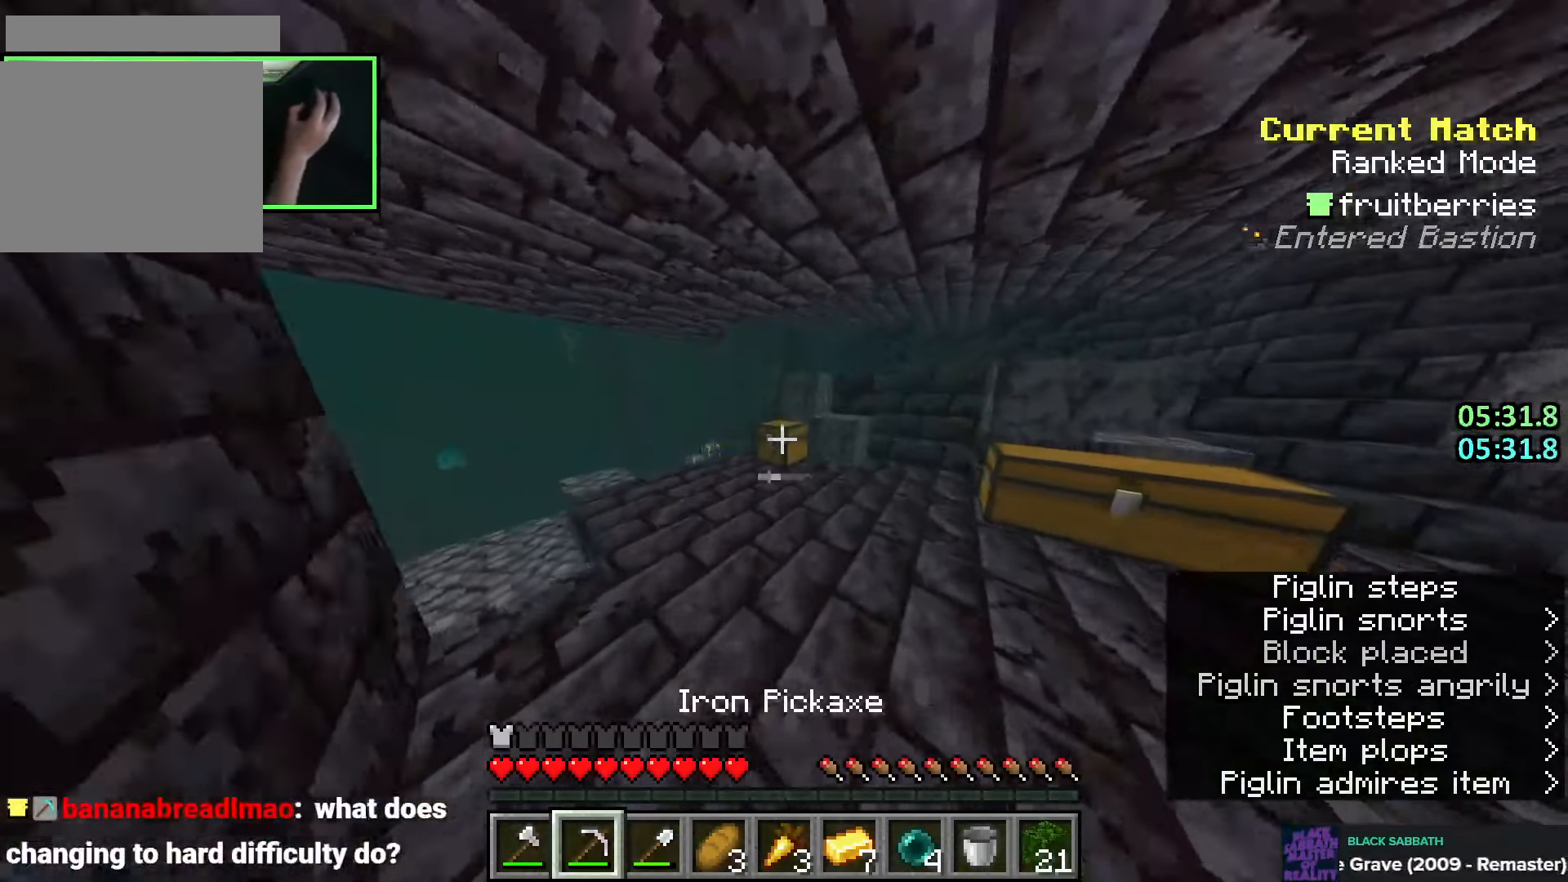
{"keys": ["shift"], "mouse": [], "events": [[50, "mouse_right", "down"], [166, "mouse_right", "up"], [483, "shift", "down"]]}
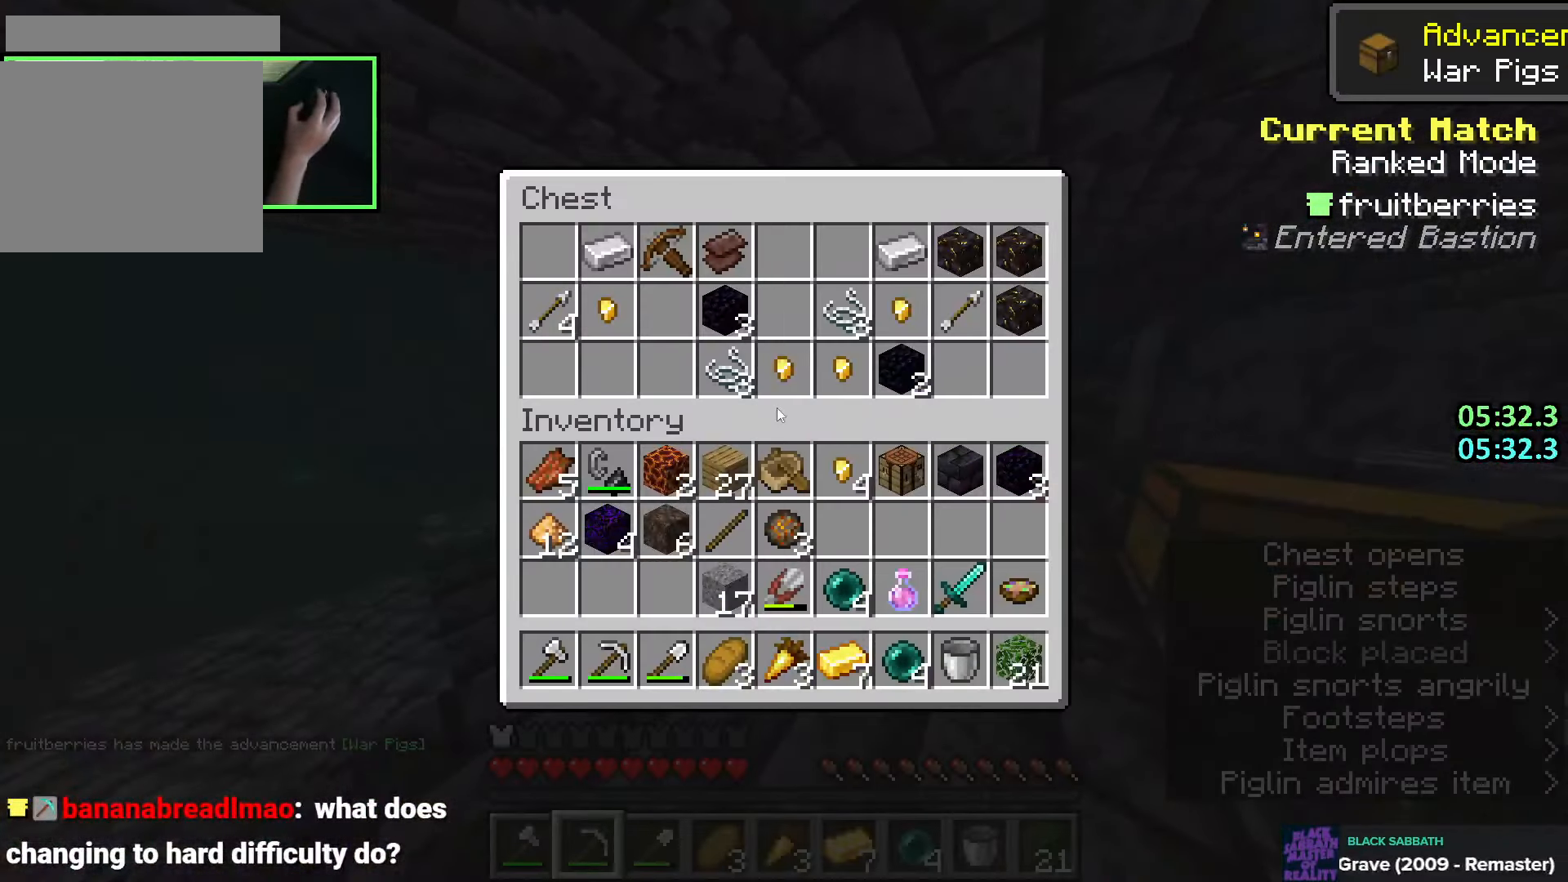
{"keys": ["shift"], "mouse": [], "events": [[216, "mouse_left", "down"], [250, "mouse_left", "up"], [333, "mouse_left", "down"], [383, "mouse_left", "up"]]}